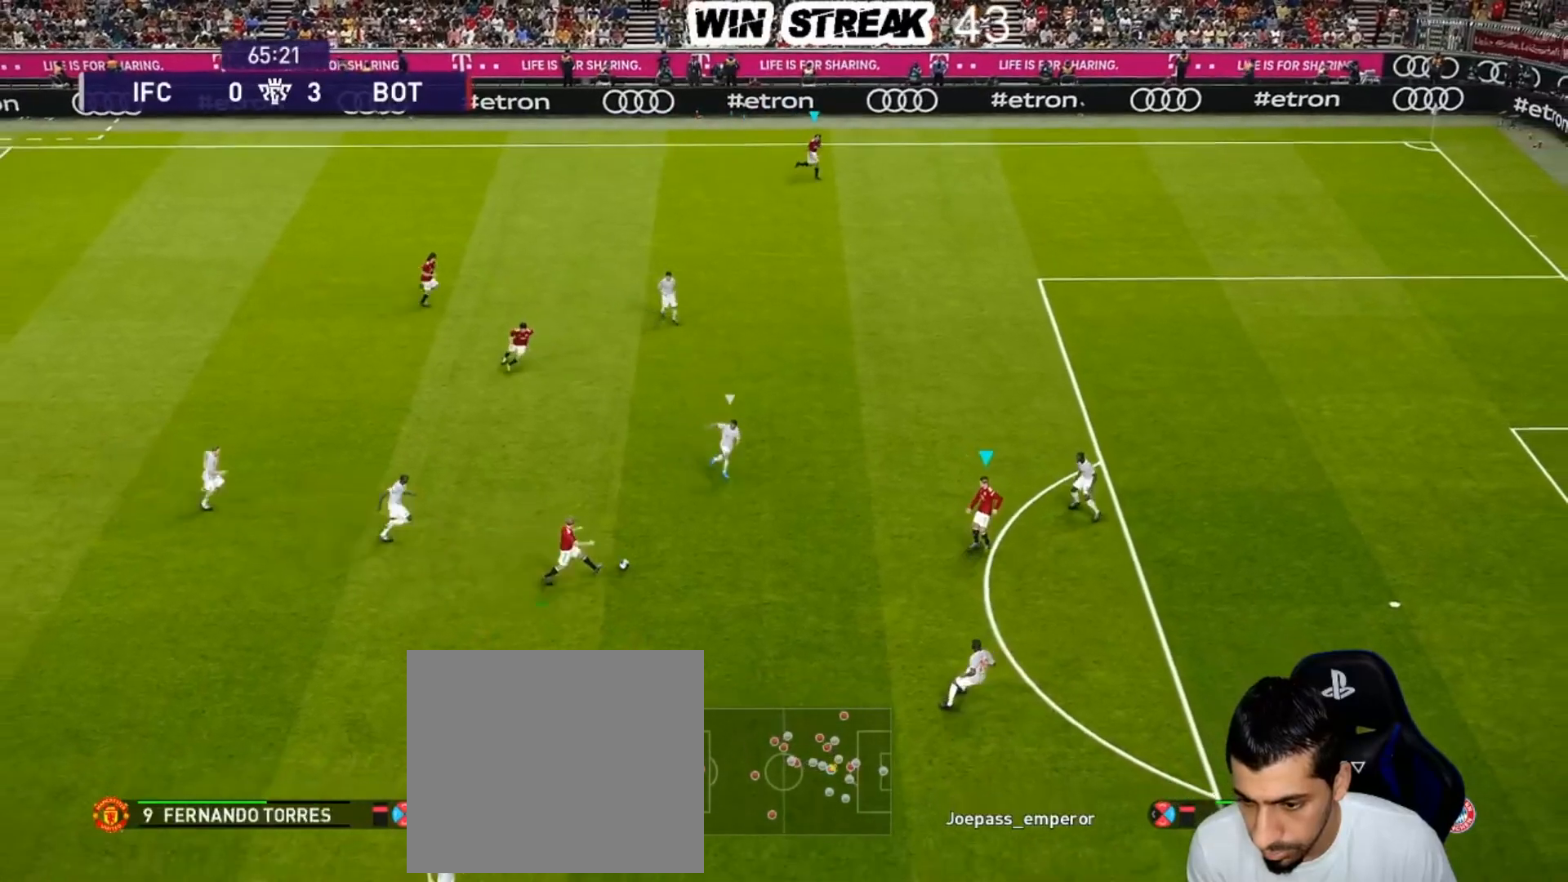
Gameplay with a controller (PlayStation layout); each line is a JSON object with the inputs held at the frame after it. "events" lists button and stick changes between this image and that frame as [ms after this image, input, new state], when the widget could be followed in between.
{"buttons": ["R2"], "left_stick": "center", "right_stick": "center", "events": [[317, "R2", "down"]]}
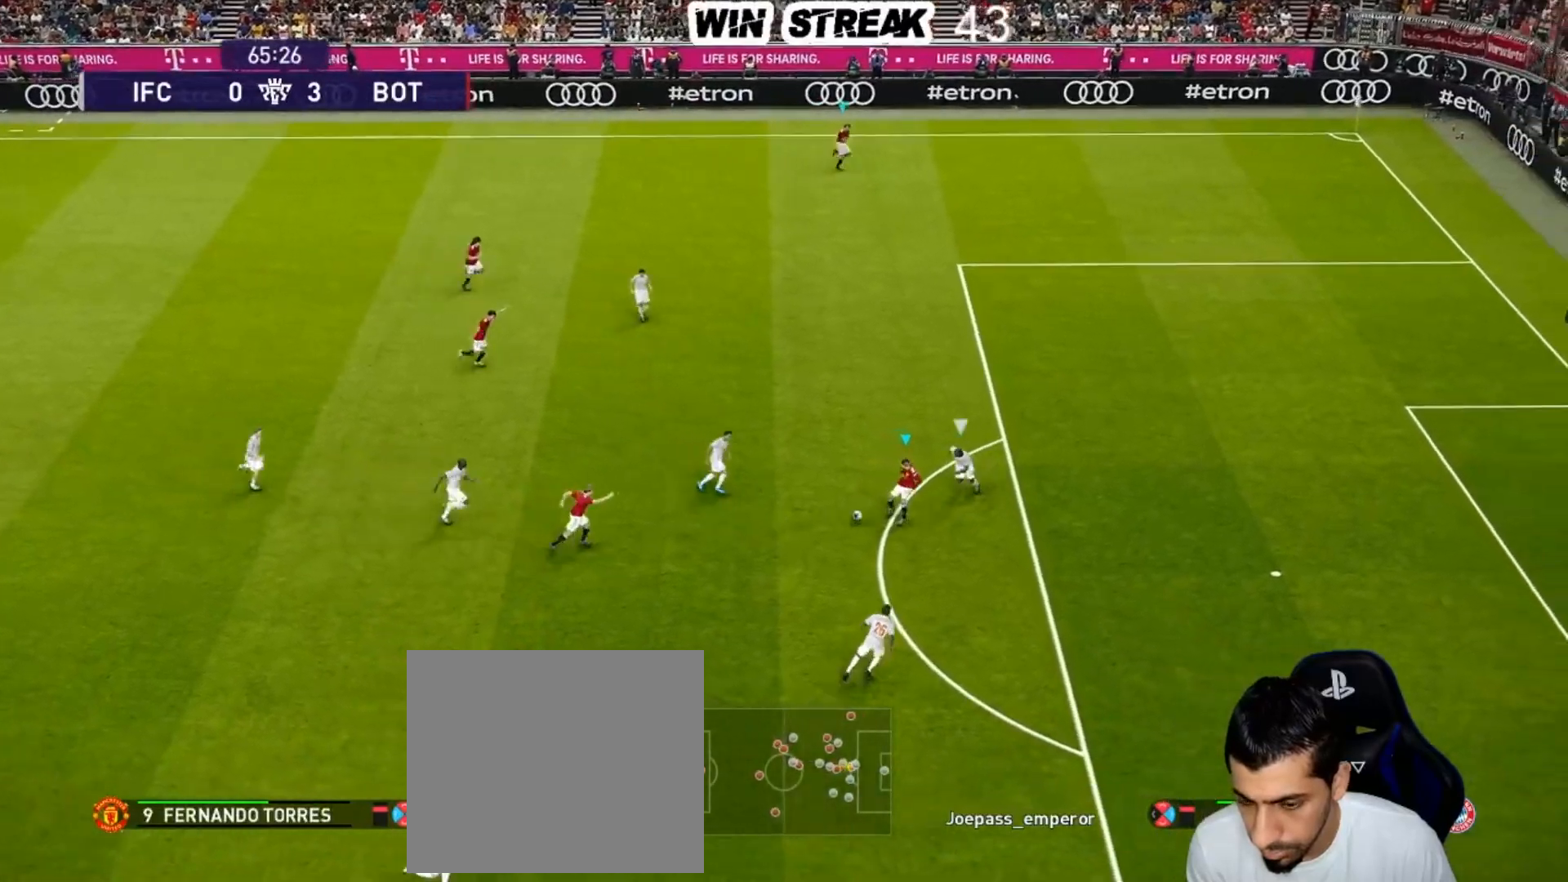
{"buttons": [], "left_stick": "center", "right_stick": "center", "events": [[117, "R2", "up"]]}
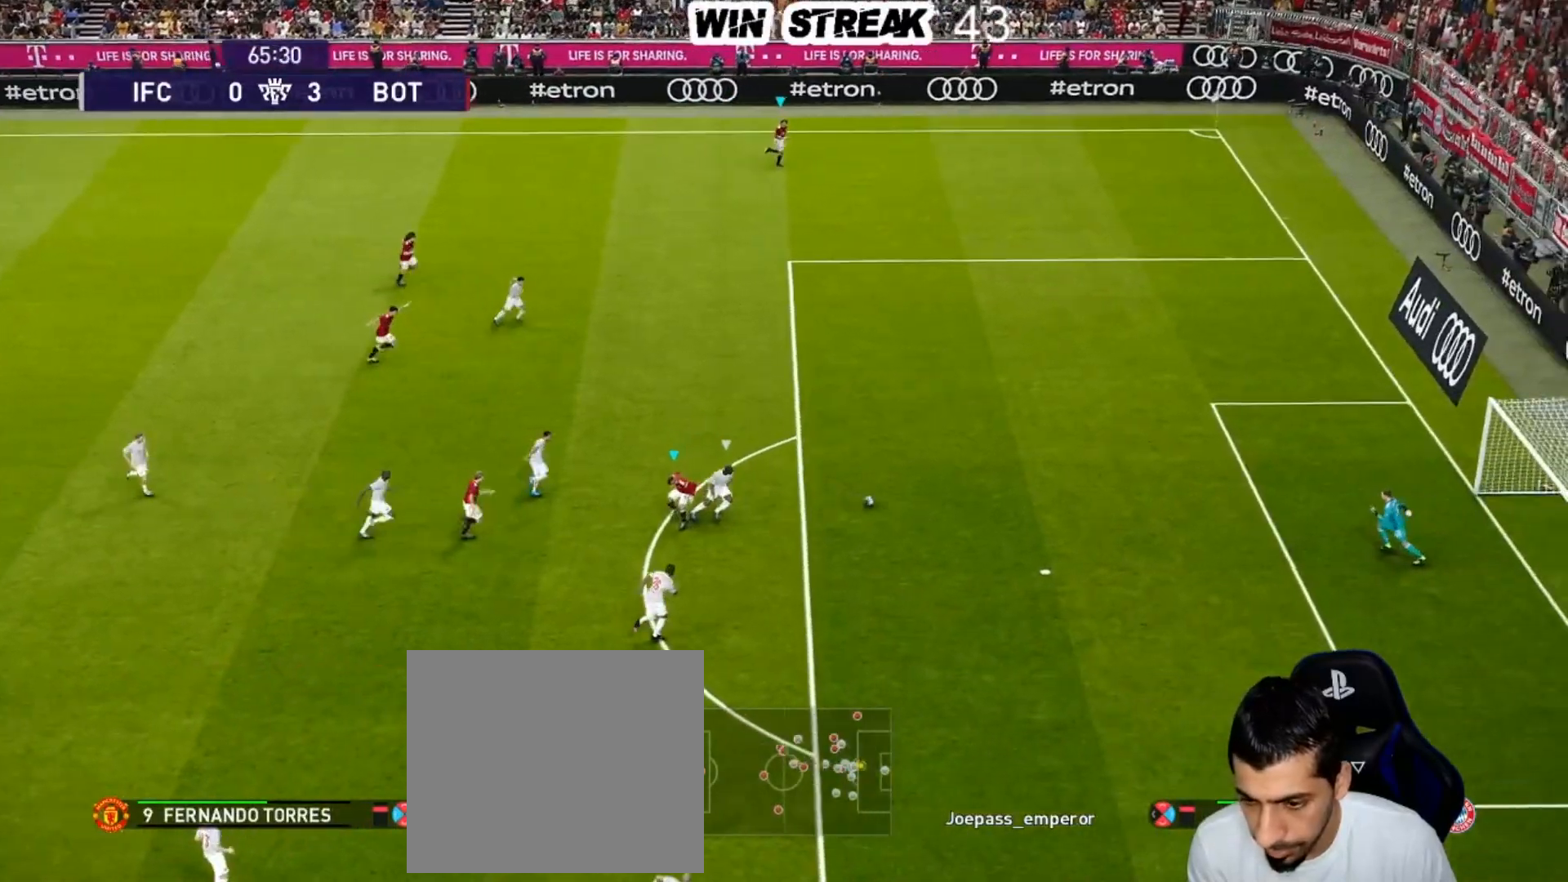
{"buttons": [], "left_stick": "center", "right_stick": "center", "events": []}
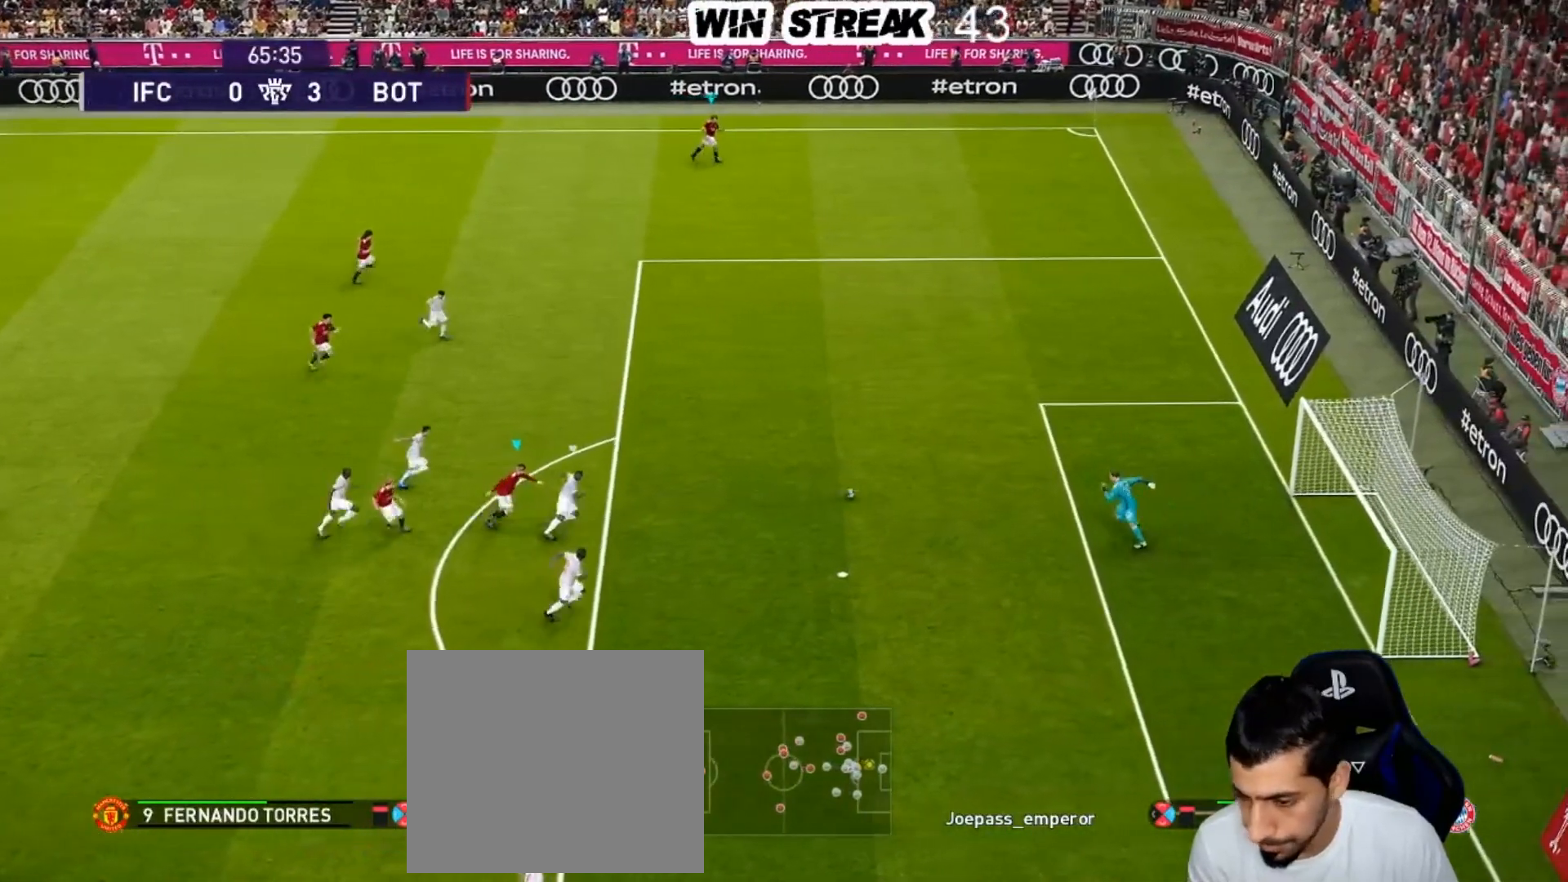
{"buttons": [], "left_stick": "left", "right_stick": "center", "events": [[250, "left_stick", "left"]]}
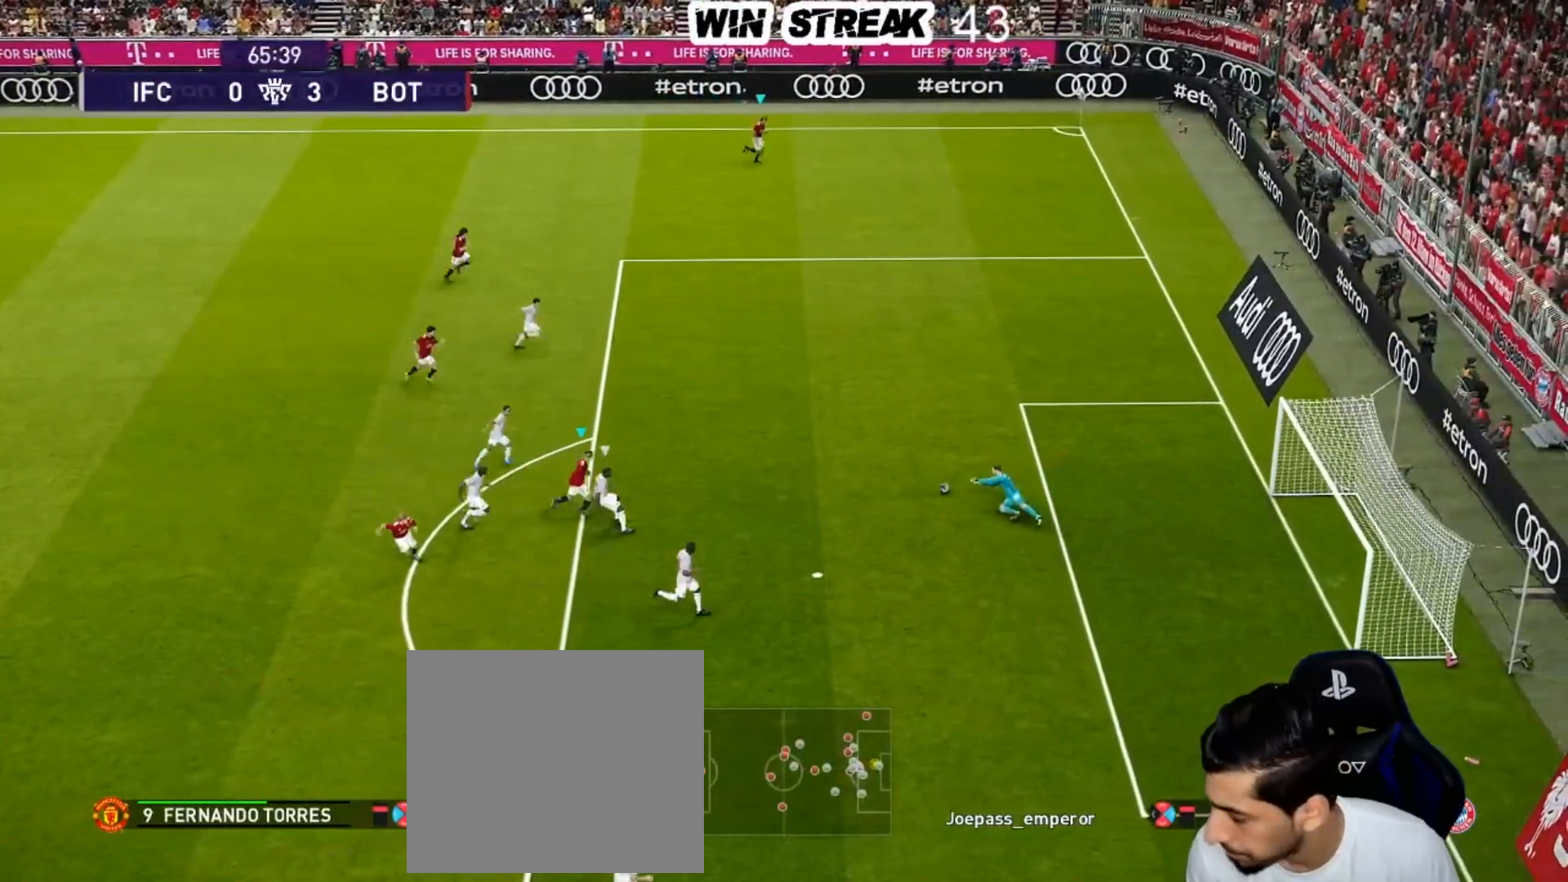
{"buttons": ["R1"], "left_stick": "up-left", "right_stick": "center", "events": [[150, "left_stick", "up-left"], [467, "R1", "down"]]}
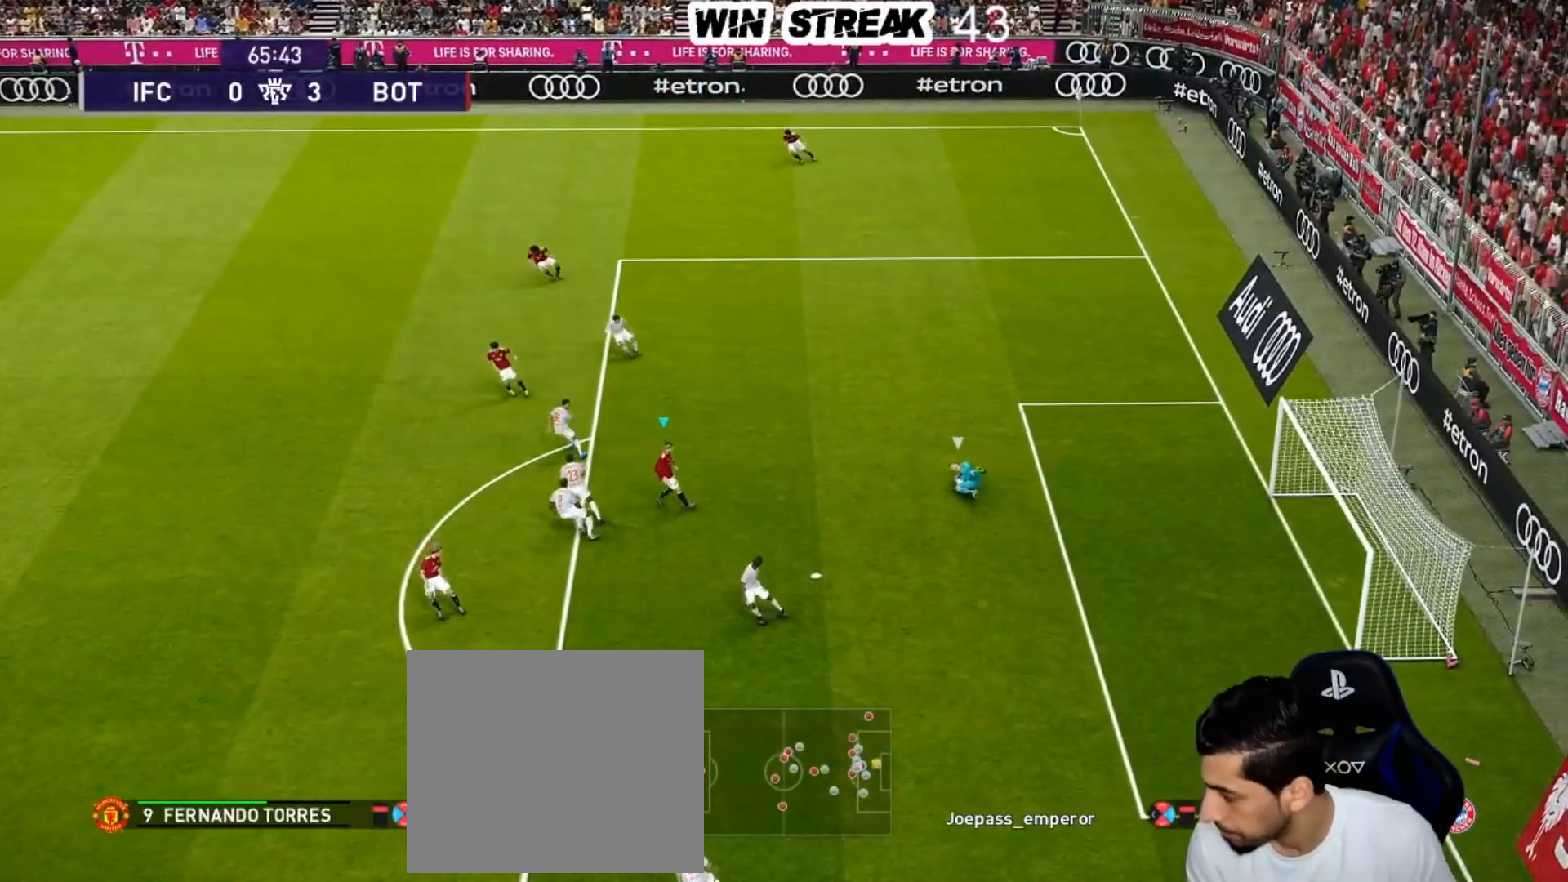
{"buttons": [], "left_stick": "up-left", "right_stick": "center", "events": [[183, "R1", "up"]]}
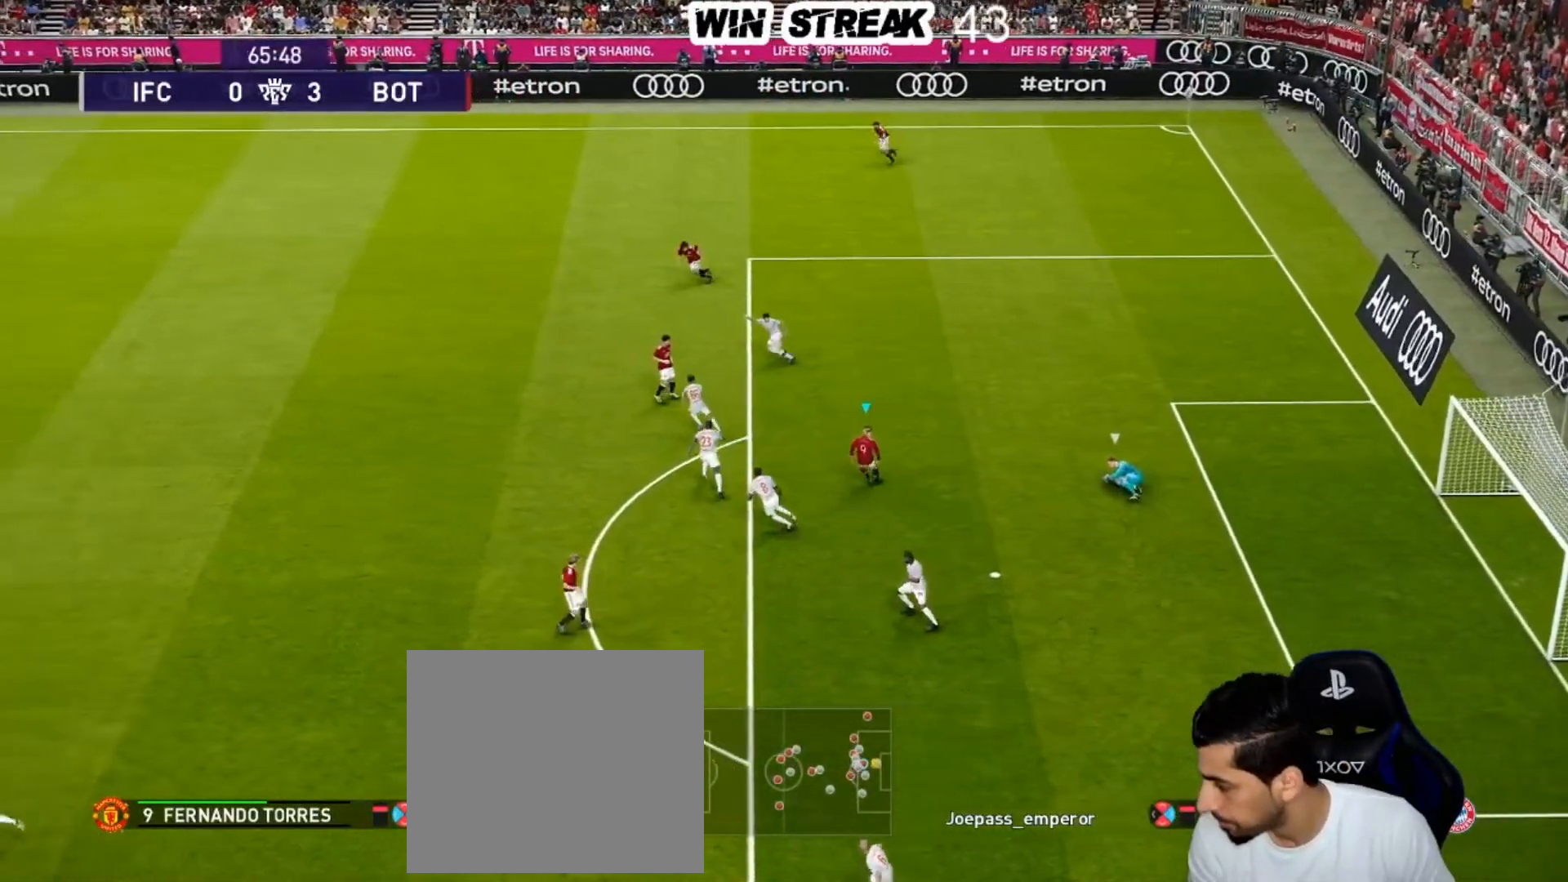
{"buttons": [], "left_stick": "up-left", "right_stick": "center", "events": []}
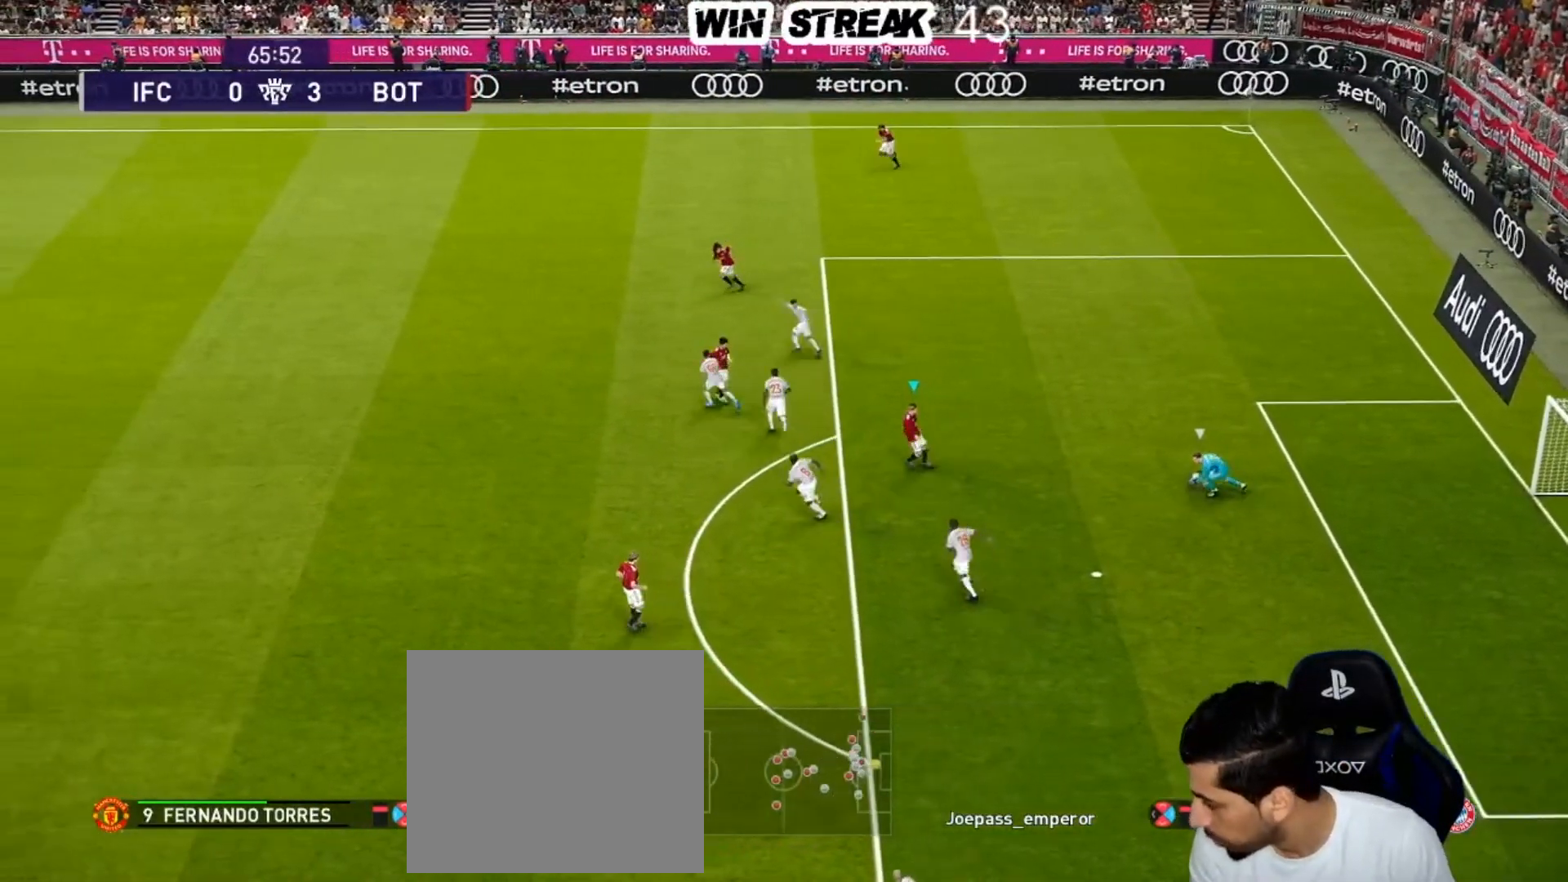
{"buttons": [], "left_stick": "left", "right_stick": "center", "events": [[267, "left_stick", "left"]]}
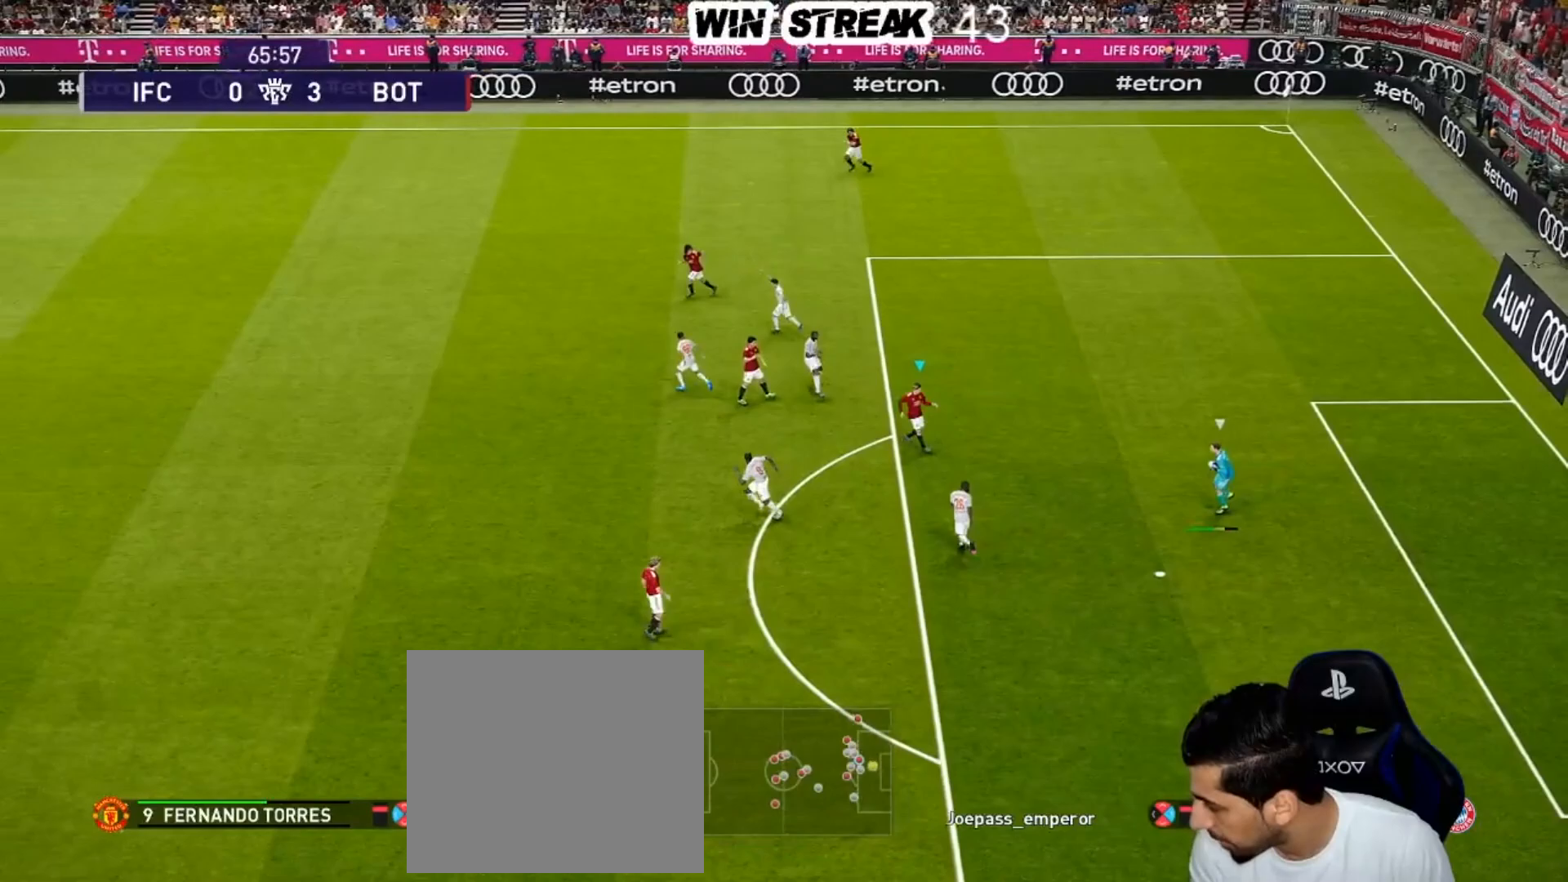
{"buttons": [], "left_stick": "down-left", "right_stick": "center", "events": [[67, "left_stick", "down-left"]]}
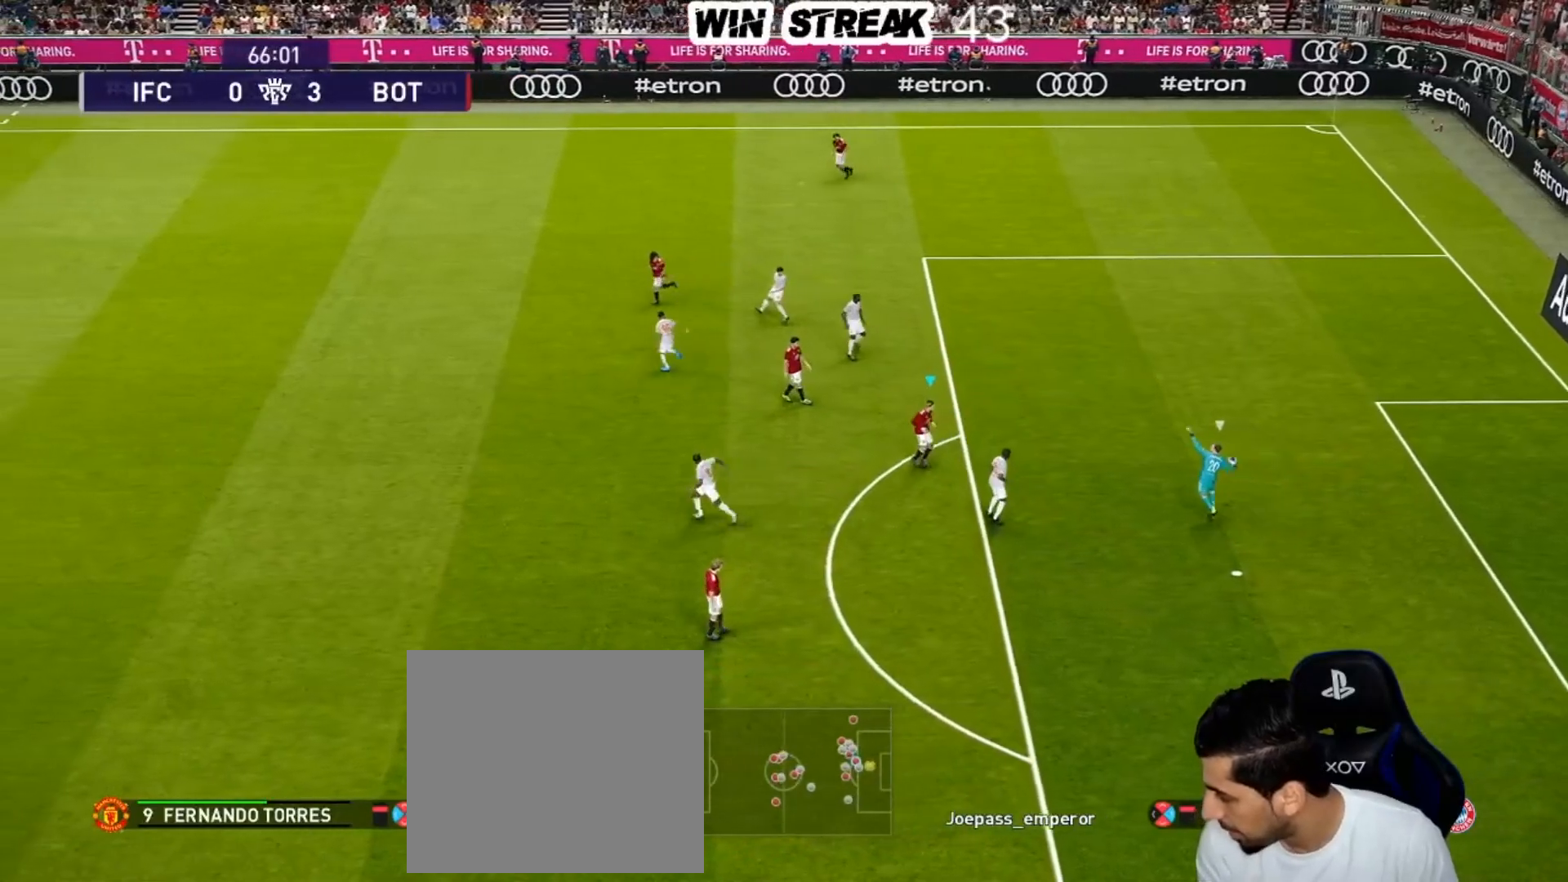
{"buttons": [], "left_stick": "down-left", "right_stick": "center", "events": []}
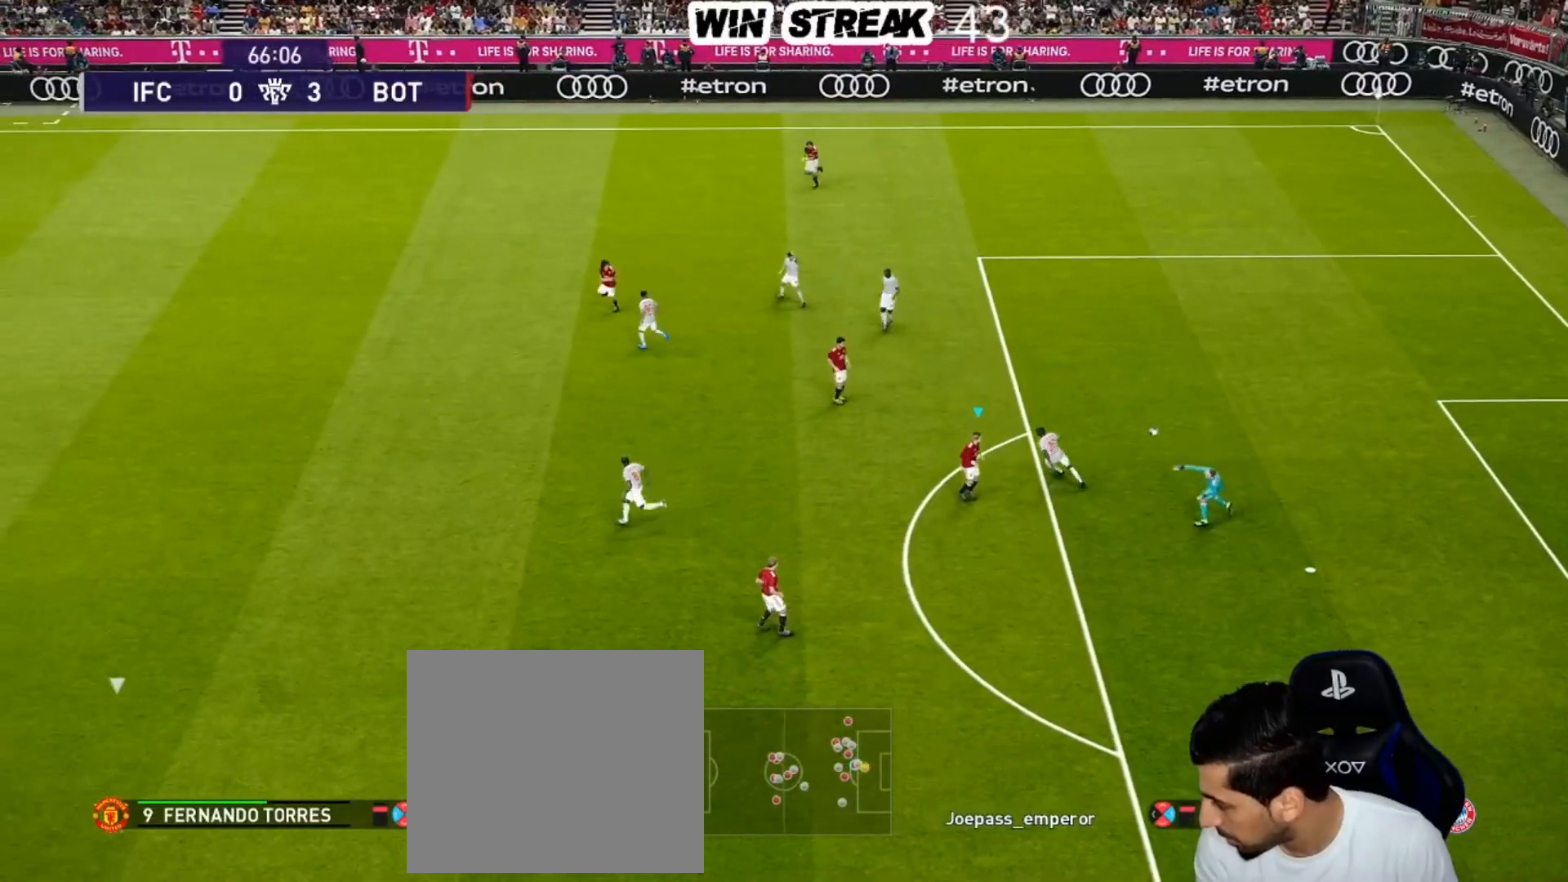
{"buttons": [], "left_stick": "down", "right_stick": "center", "events": [[183, "left_stick", "down"]]}
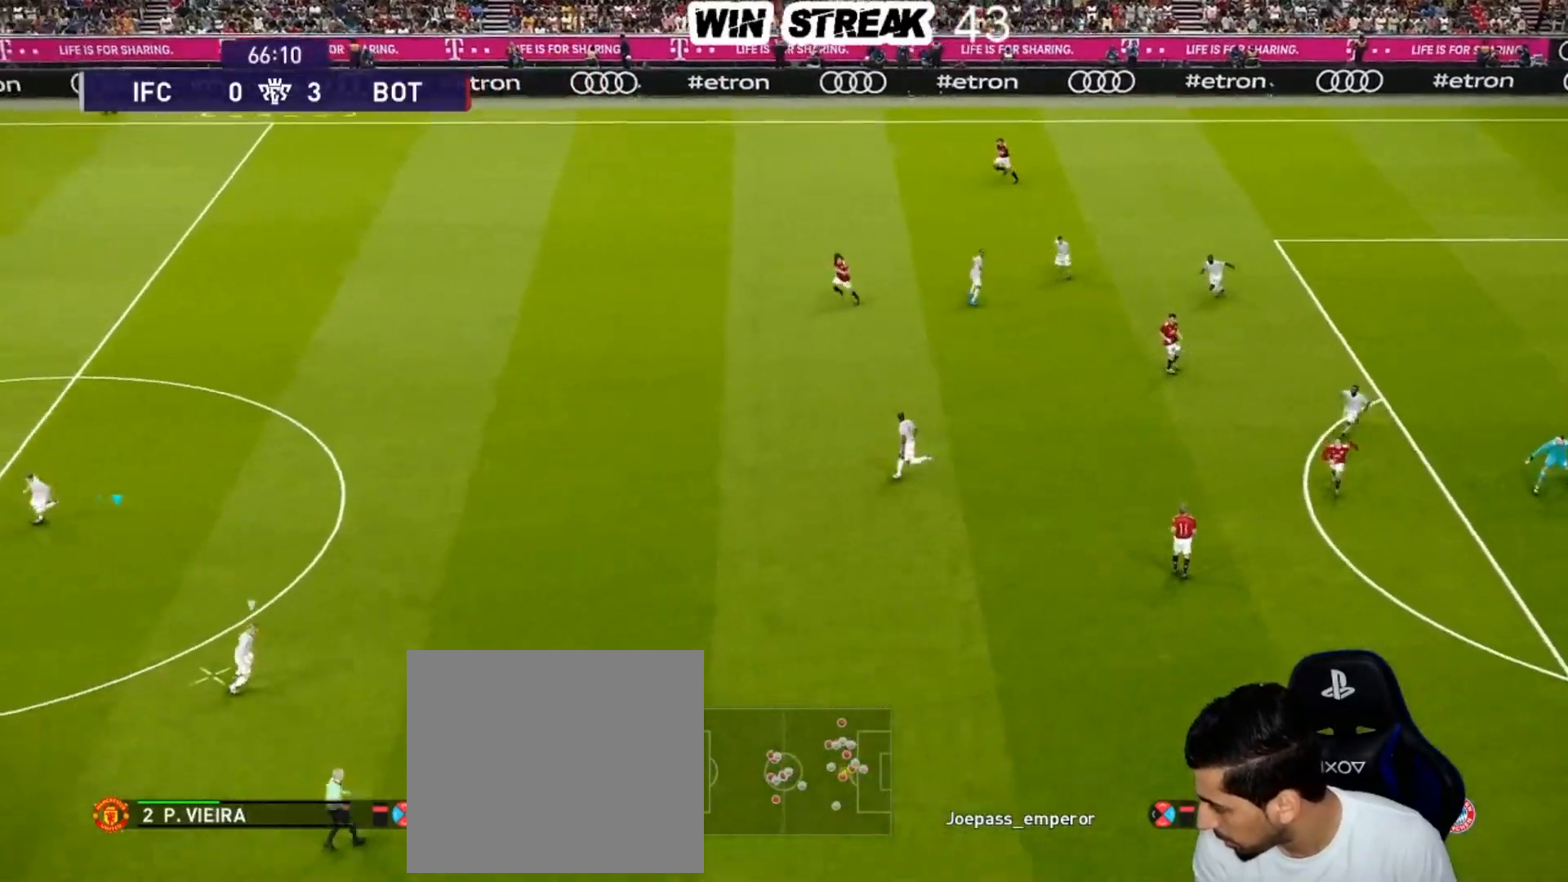
{"buttons": [], "left_stick": "down-right", "right_stick": "center", "events": [[267, "left_stick", "down-right"]]}
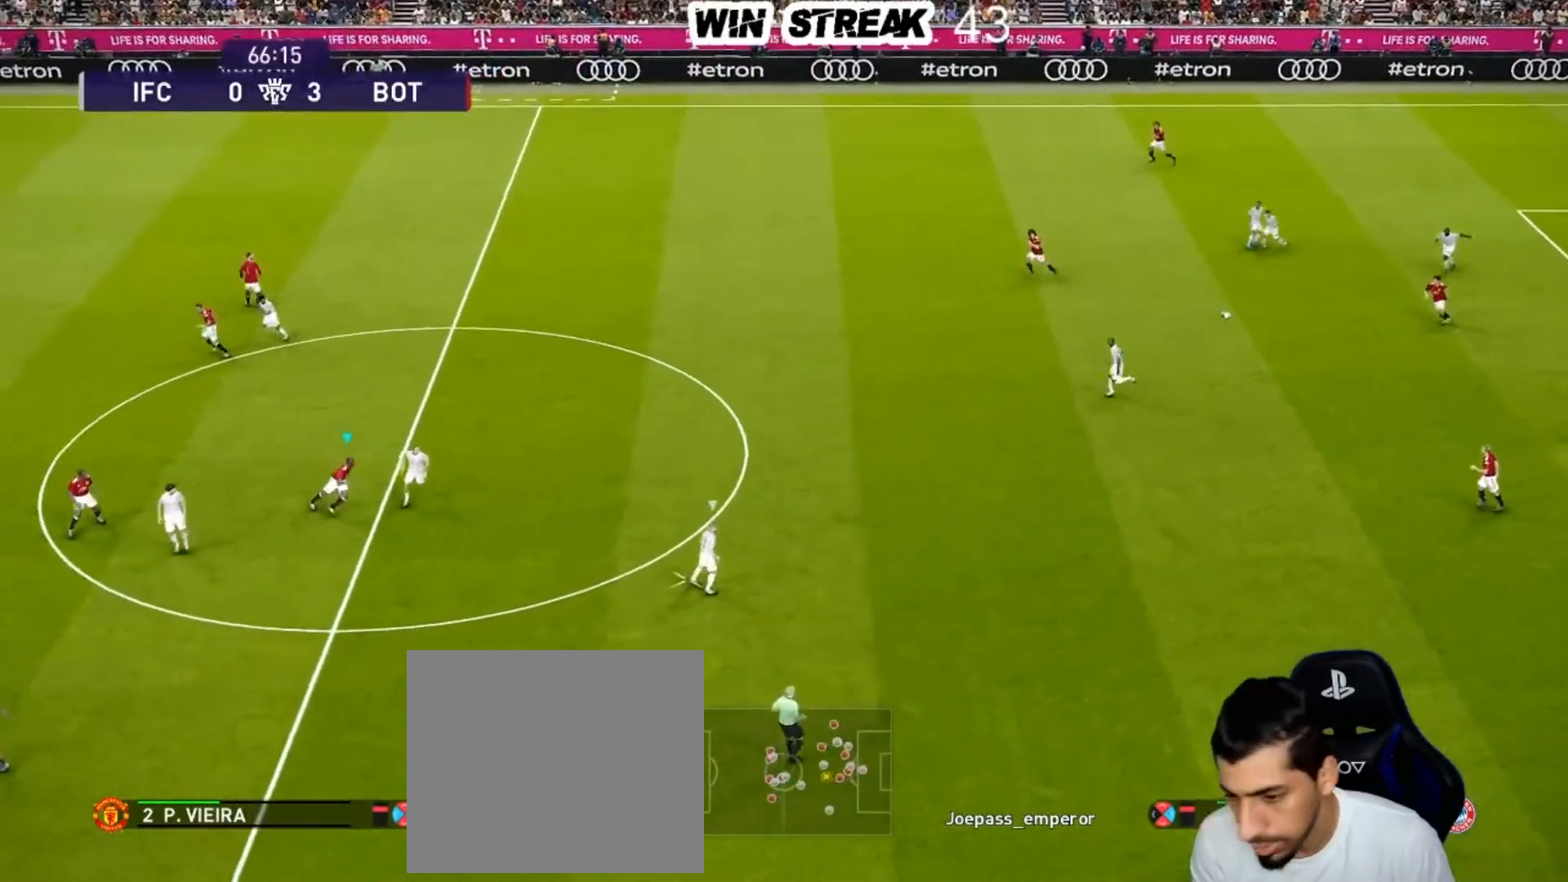
{"buttons": [], "left_stick": "down-right", "right_stick": "center", "events": []}
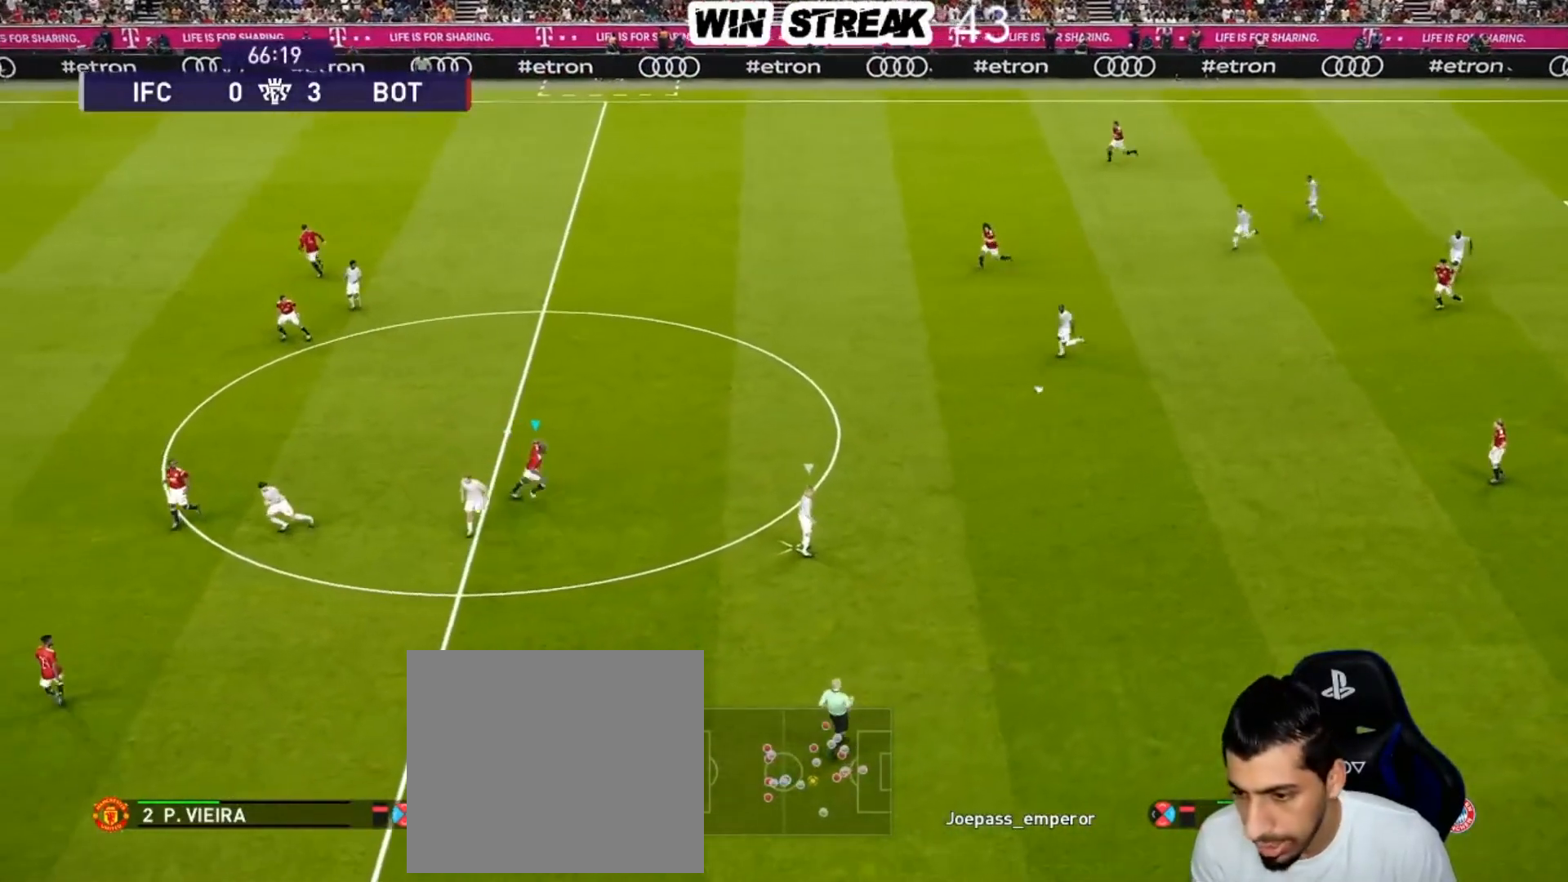
{"buttons": ["SQUARE", "R1"], "left_stick": "down", "right_stick": "center", "events": [[400, "SQUARE", "down"], [483, "R1", "down"], [483, "left_stick", "down"]]}
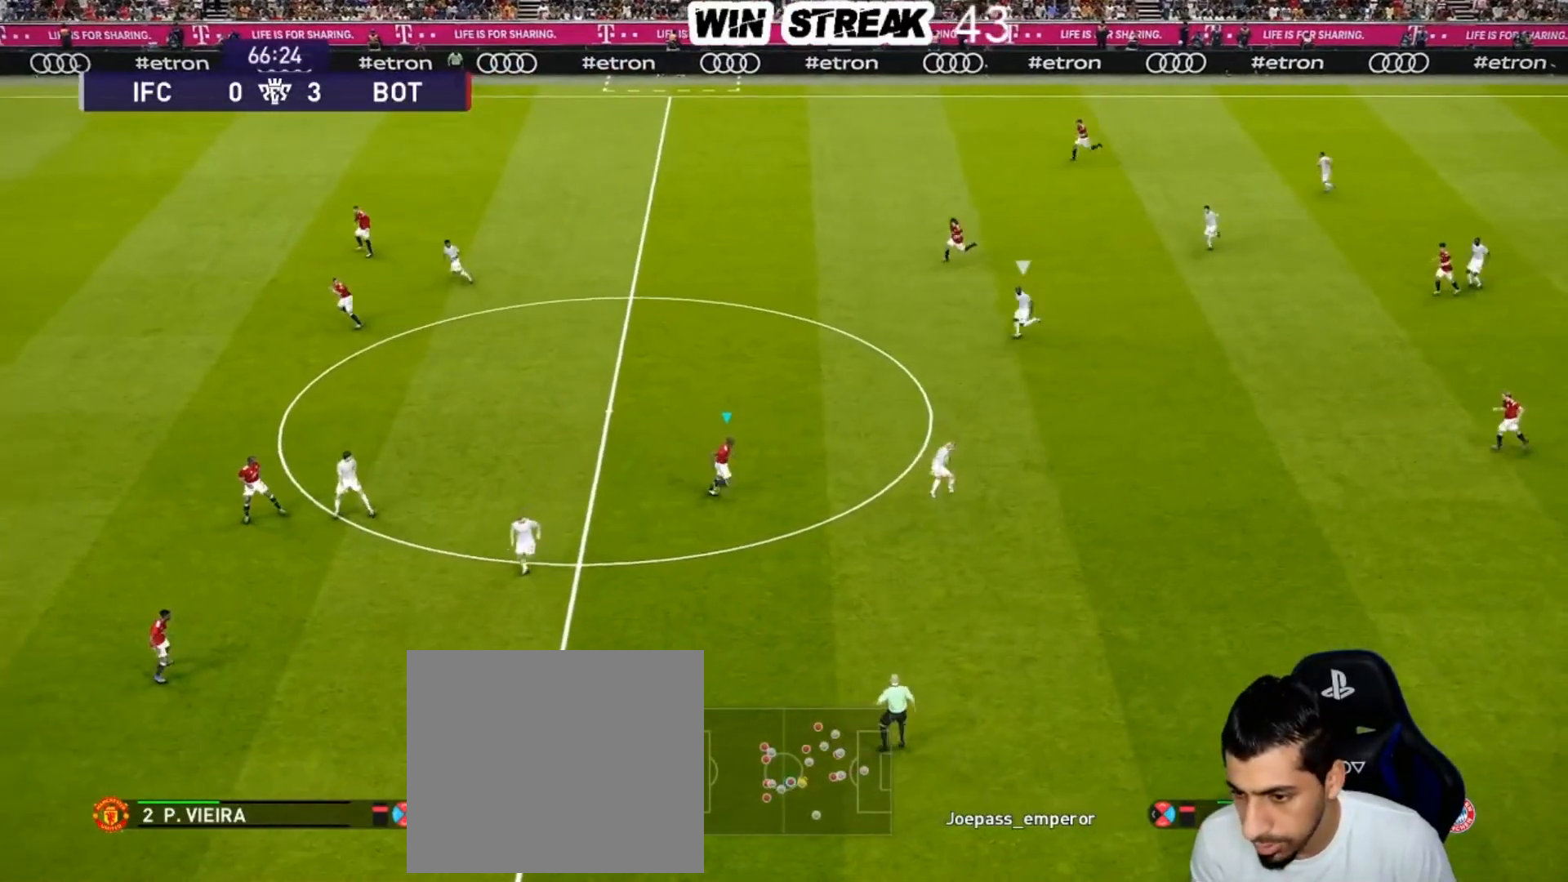
{"buttons": ["SQUARE", "R1"], "left_stick": "down-left", "right_stick": "center", "events": [[33, "L1", "down"], [133, "L1", "up"], [200, "left_stick", "down-left"]]}
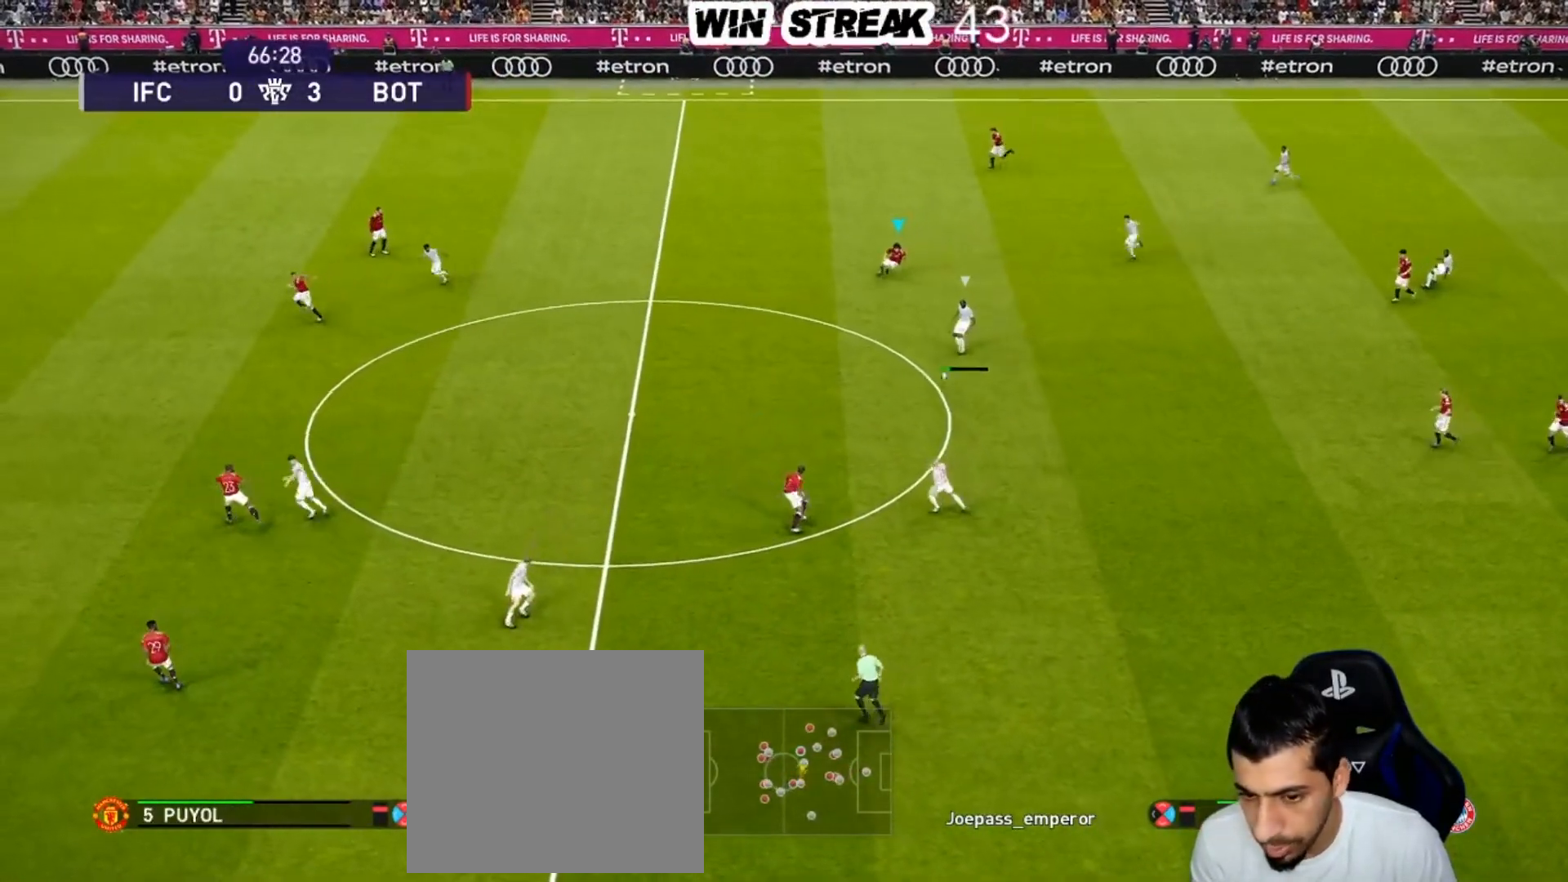
{"buttons": ["SQUARE", "R1"], "left_stick": "down-left", "right_stick": "center", "events": []}
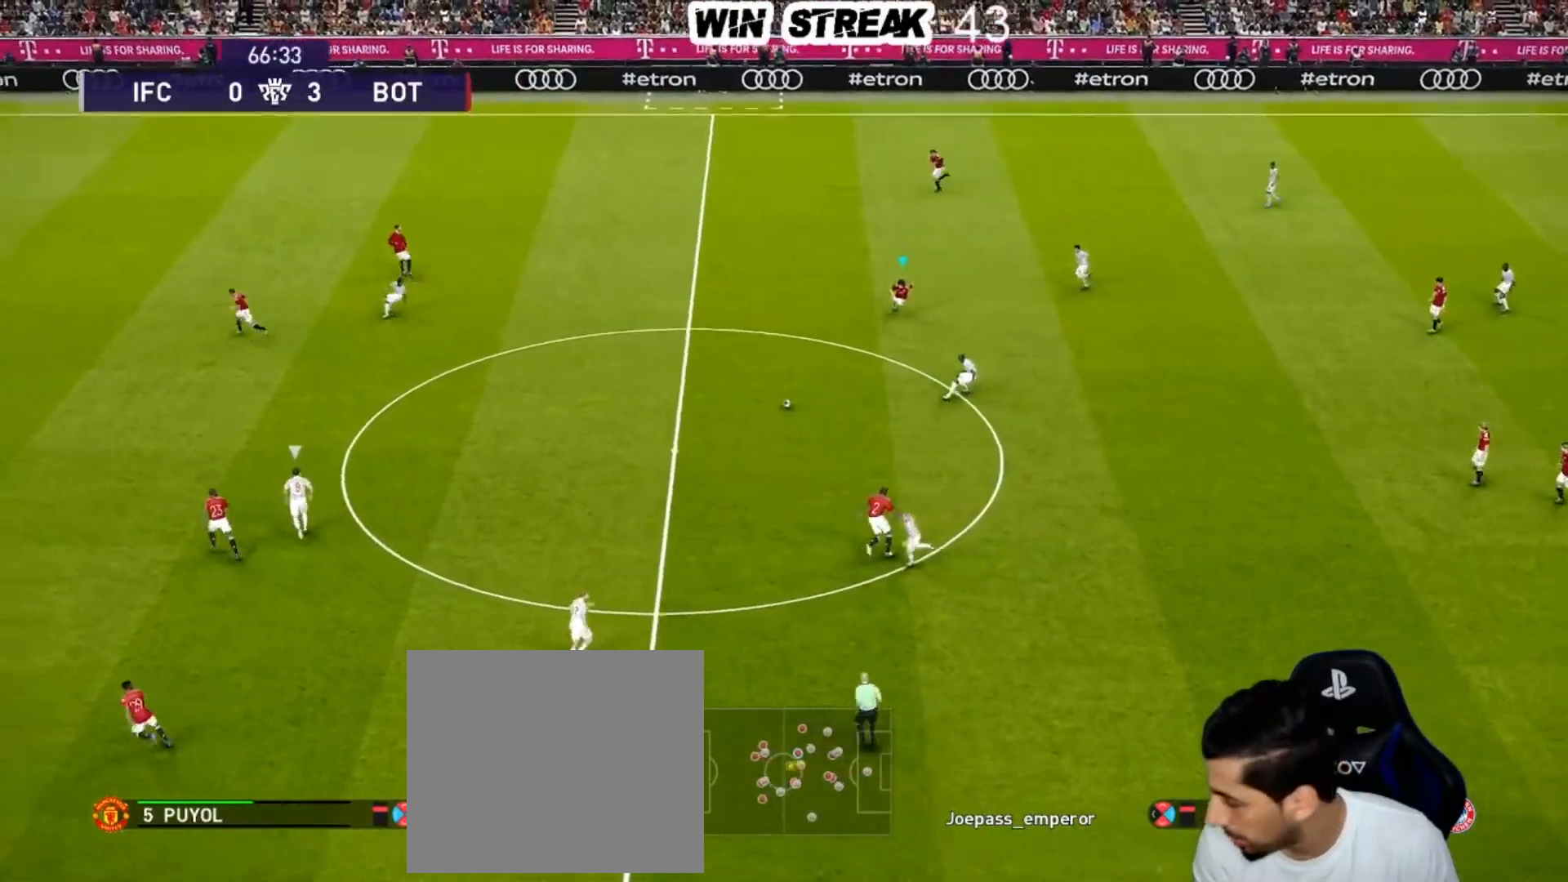
{"buttons": ["SQUARE", "R1"], "left_stick": "left", "right_stick": "center", "events": [[183, "left_stick", "down-right"], [317, "L1", "down"], [317, "left_stick", "left"], [450, "L1", "up"]]}
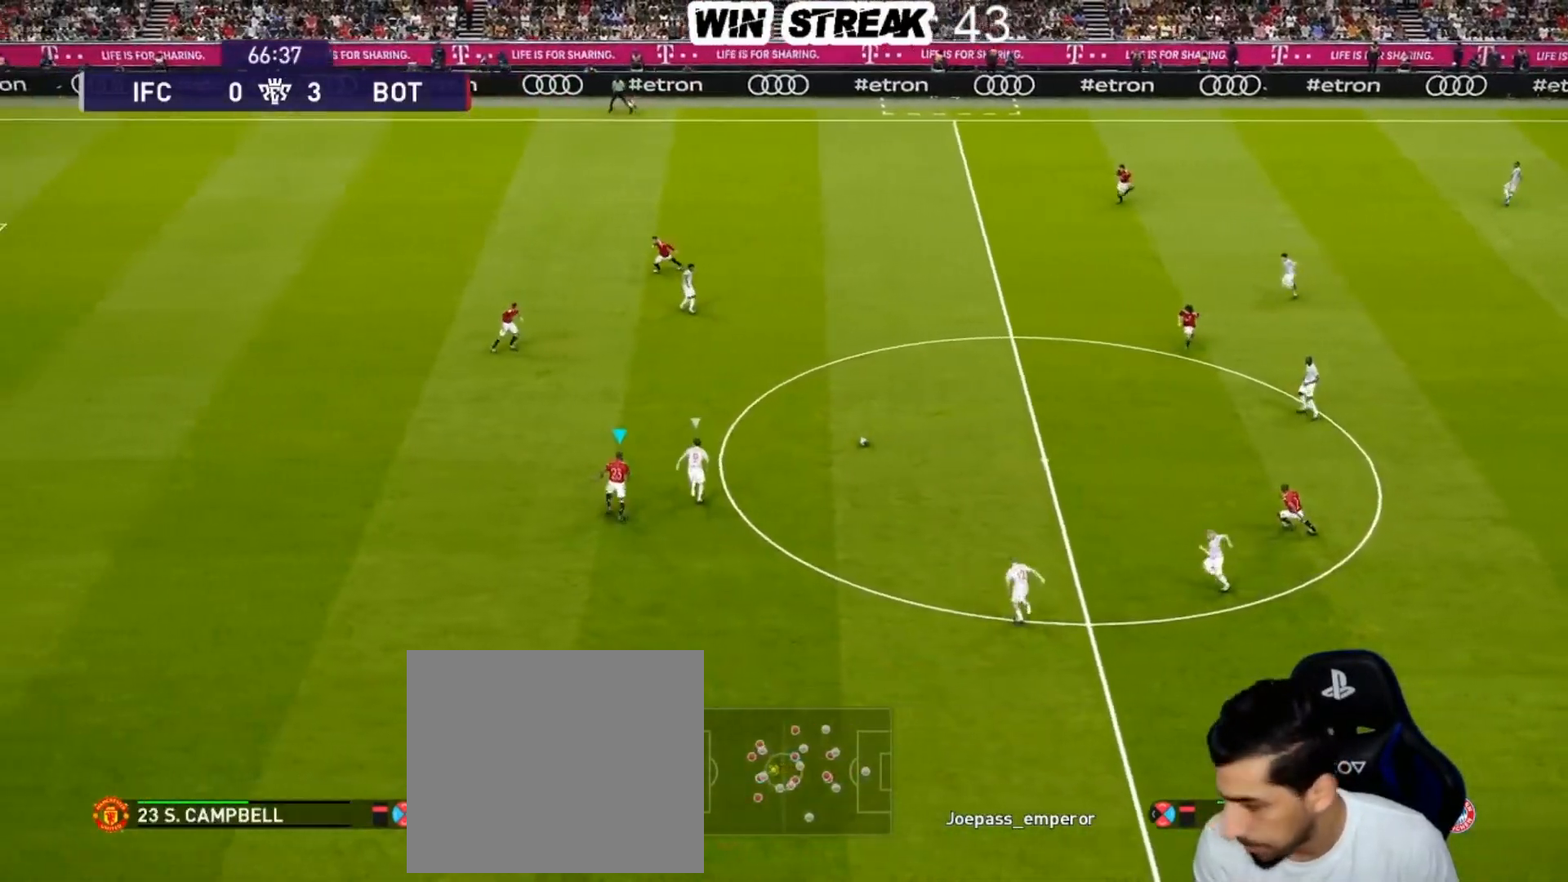
{"buttons": ["SQUARE", "R1"], "left_stick": "left", "right_stick": "center", "events": []}
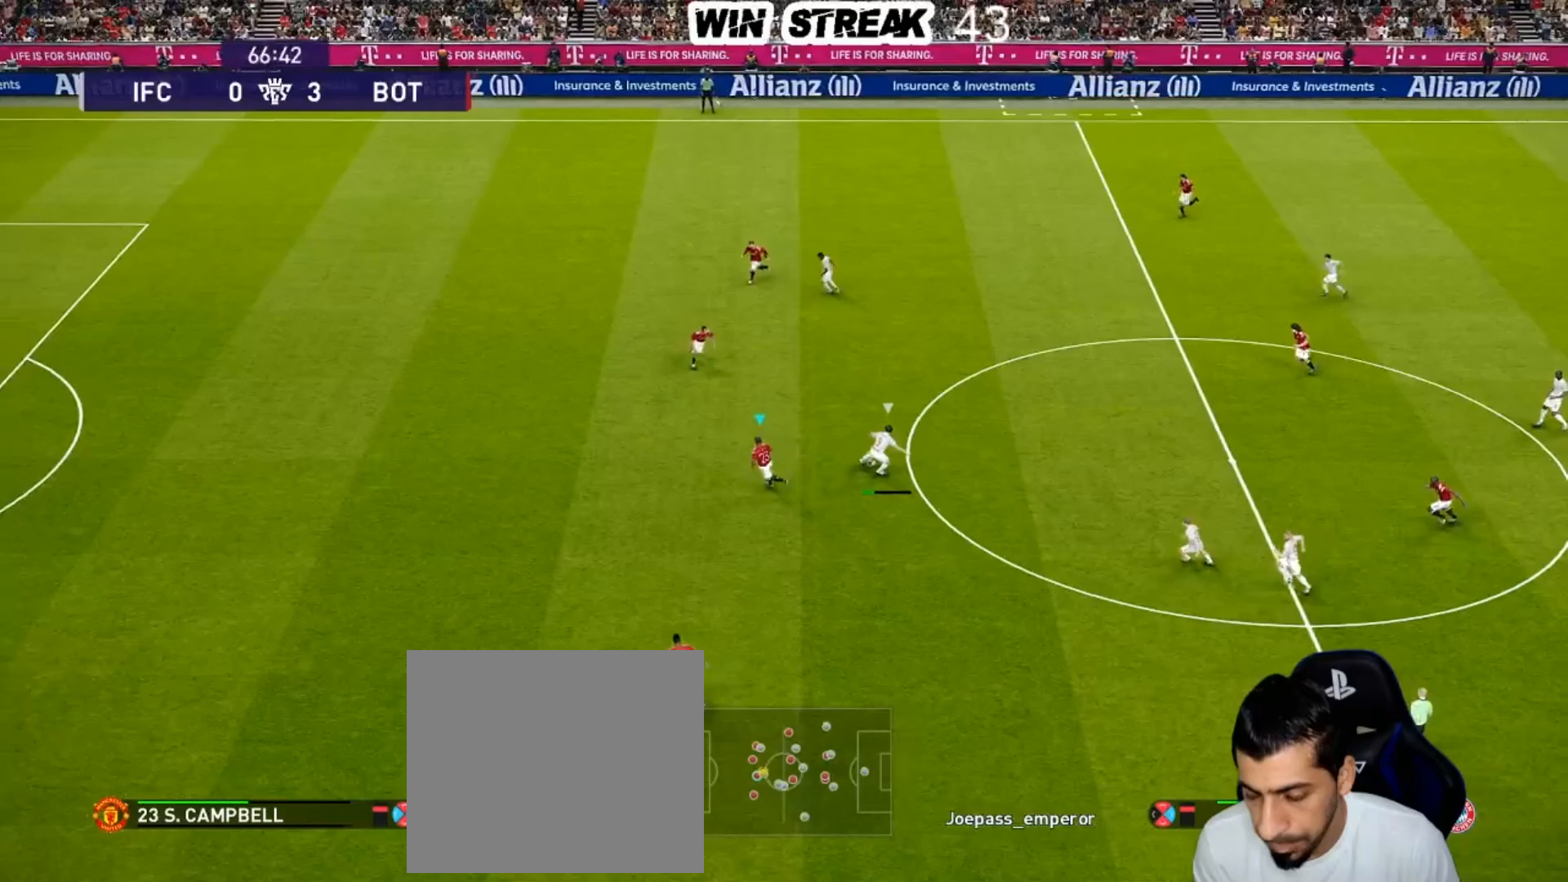
{"buttons": ["SQUARE", "R1"], "left_stick": "left", "right_stick": "center", "events": []}
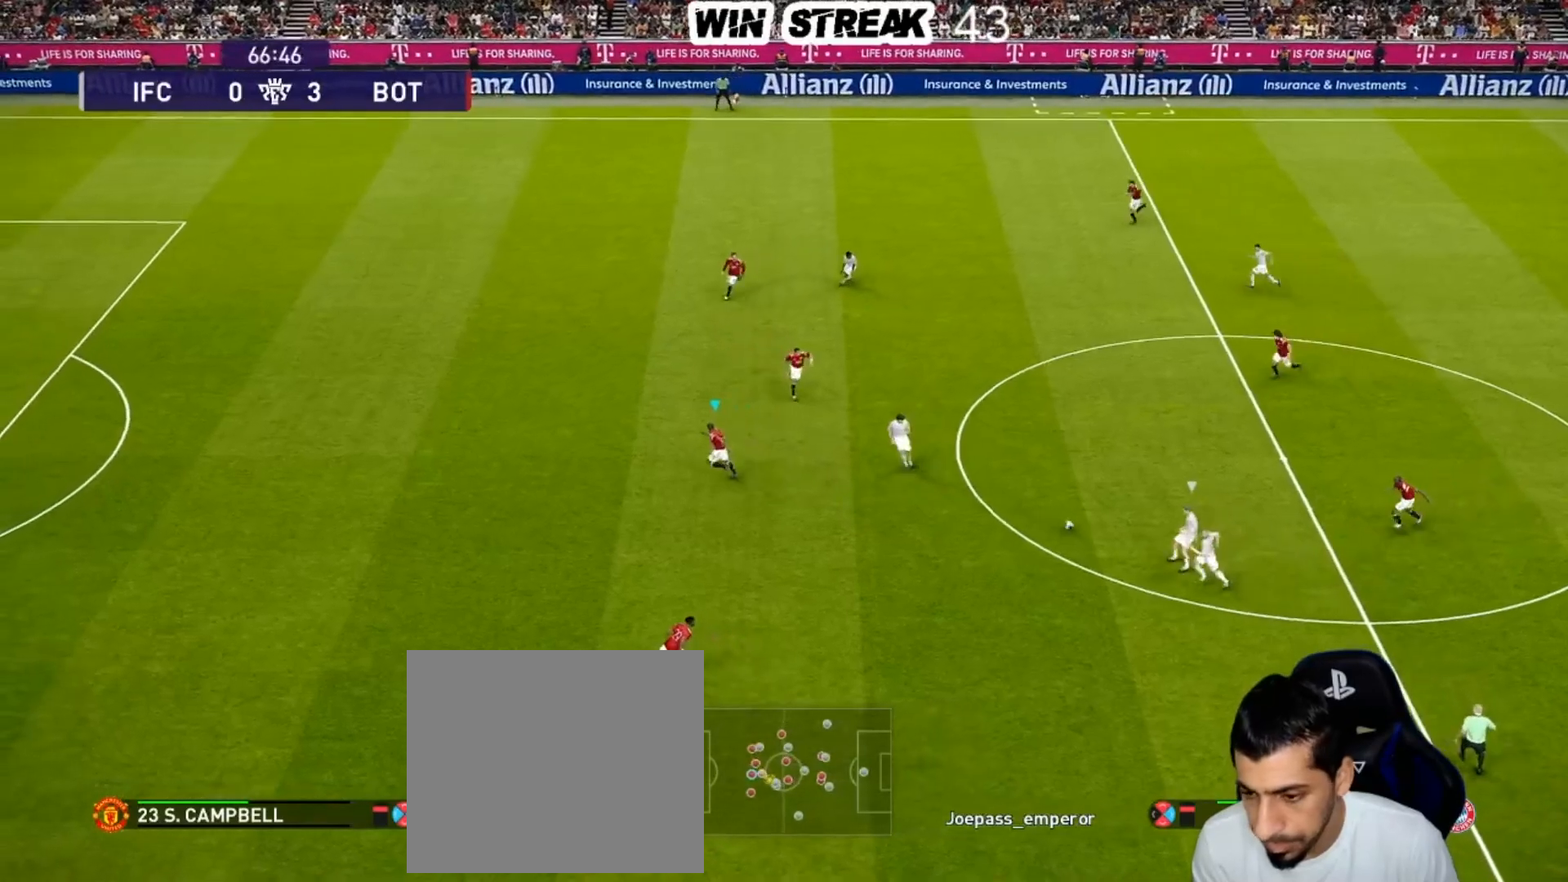
{"buttons": ["SQUARE", "R1"], "left_stick": "down-left", "right_stick": "center", "events": [[33, "left_stick", "down-left"]]}
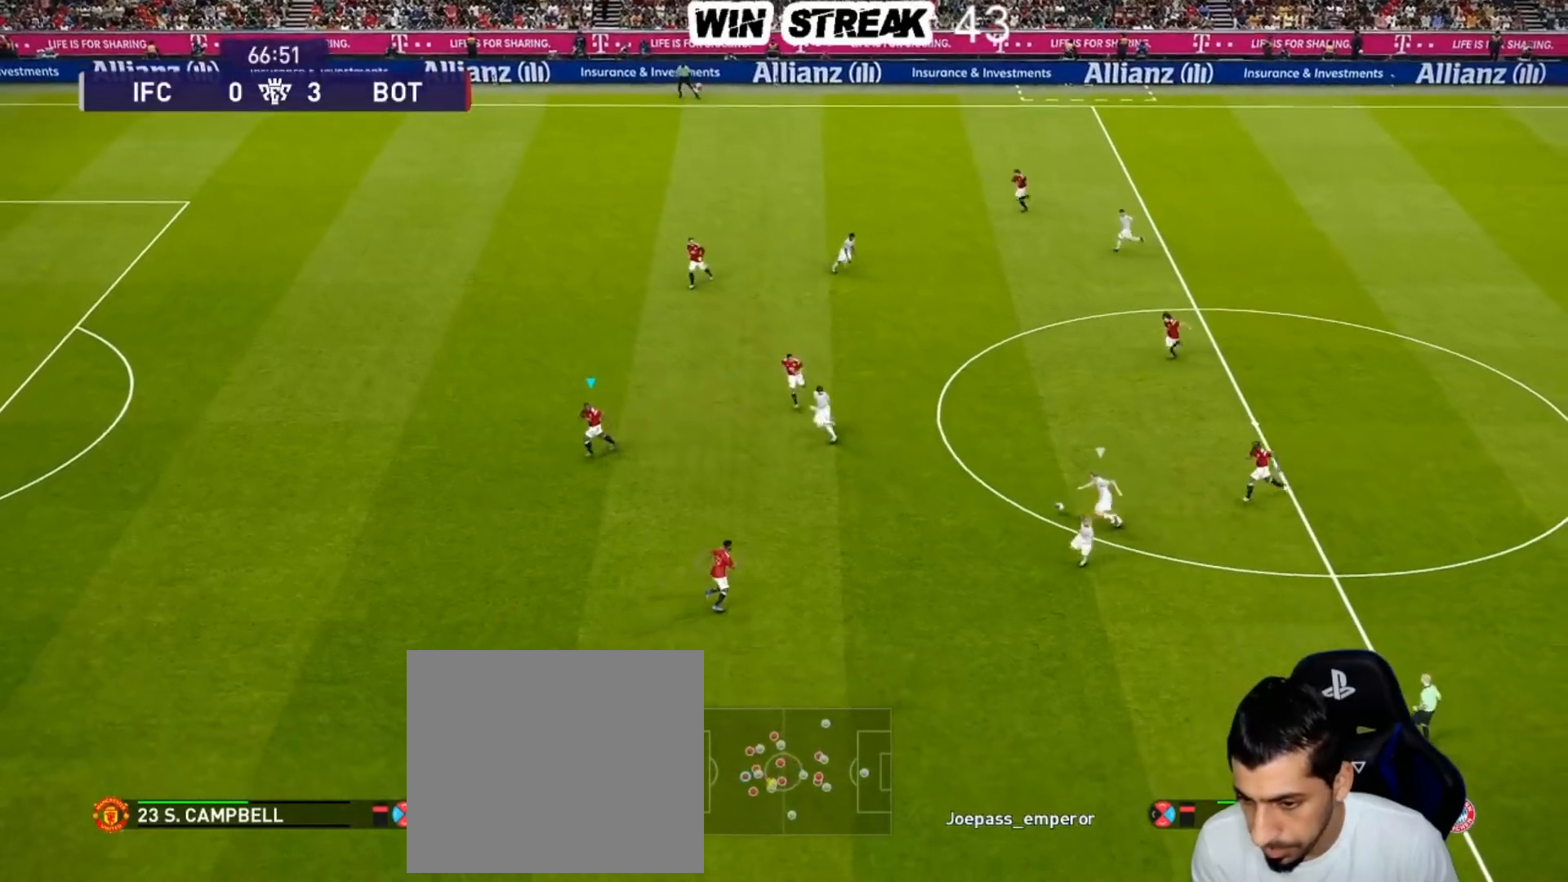
{"buttons": ["SQUARE", "R1"], "left_stick": "center", "right_stick": "center", "events": [[67, "left_stick", "up-left"], [167, "left_stick", "left"], [283, "left_stick", "center"]]}
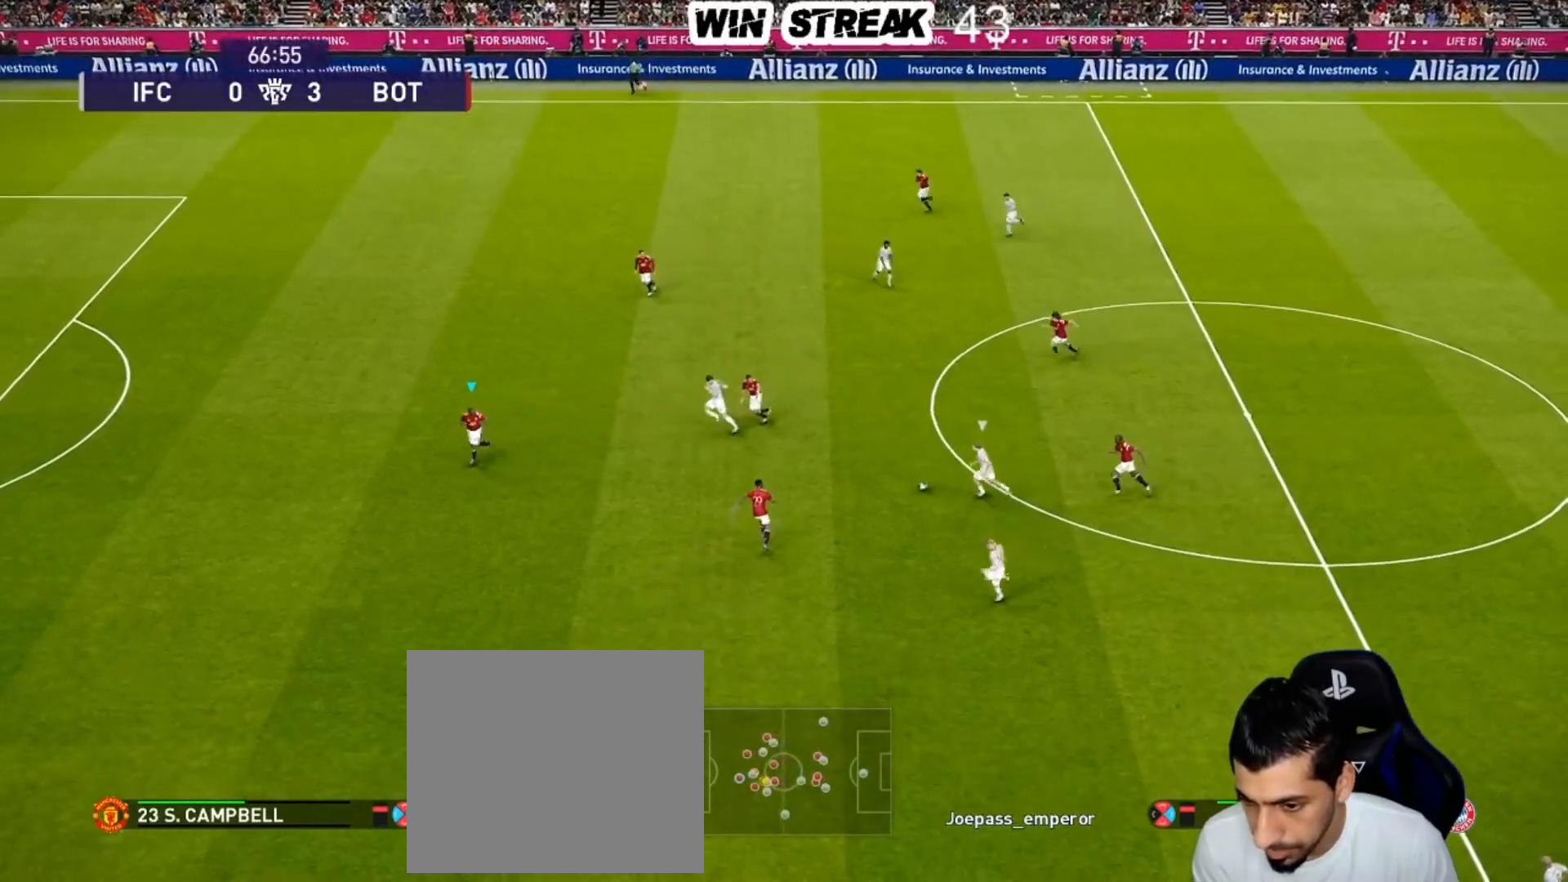
{"buttons": ["SQUARE", "R1"], "left_stick": "center", "right_stick": "center", "events": []}
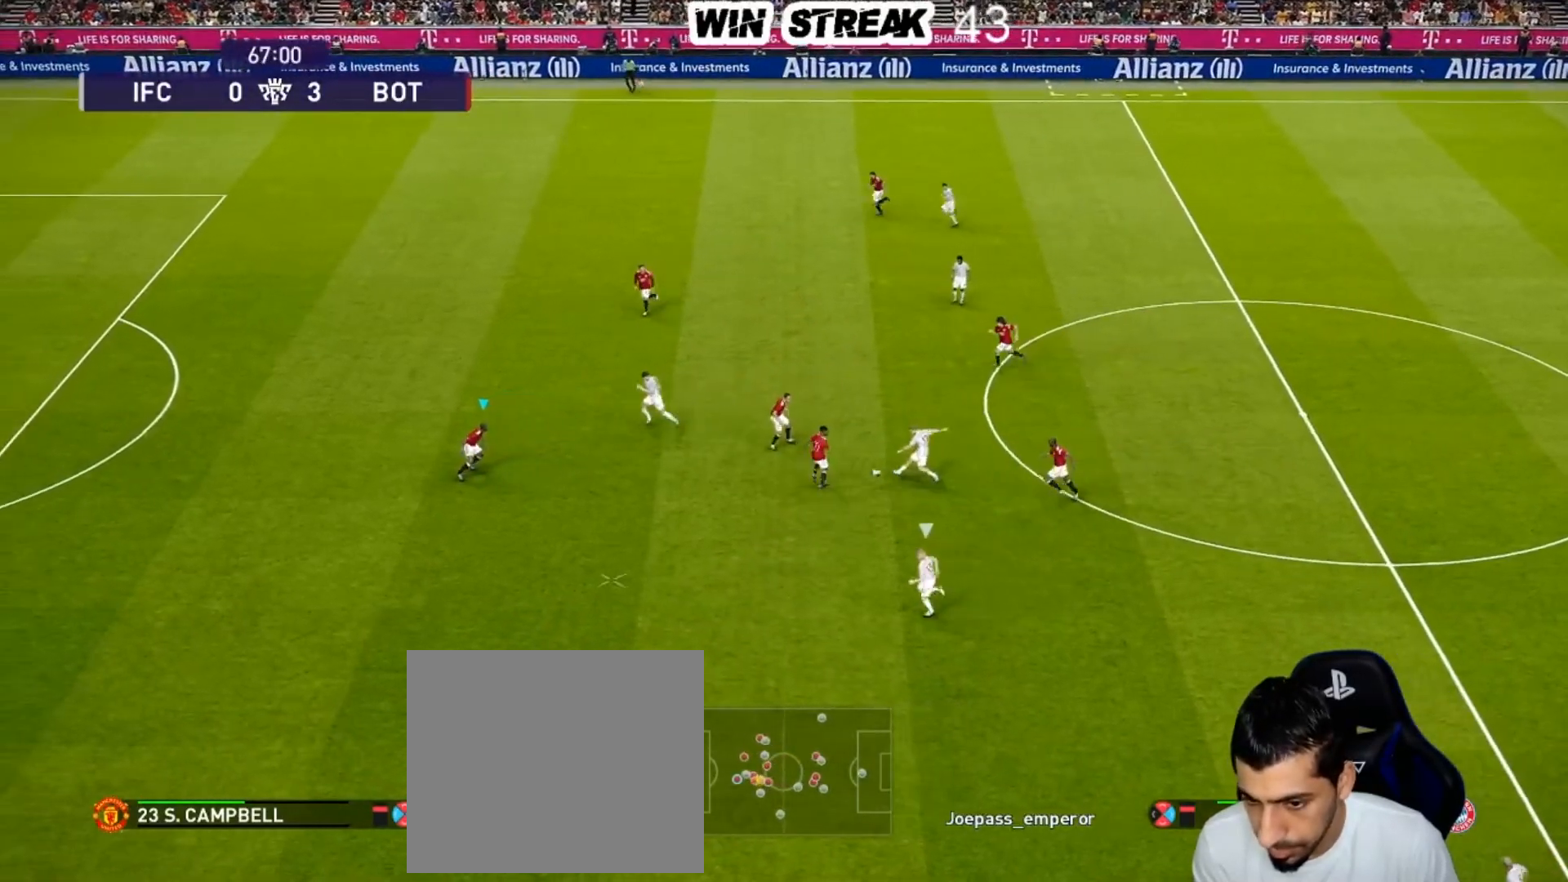
{"buttons": ["SQUARE", "R1"], "left_stick": "down-left", "right_stick": "center", "events": [[133, "left_stick", "down-left"]]}
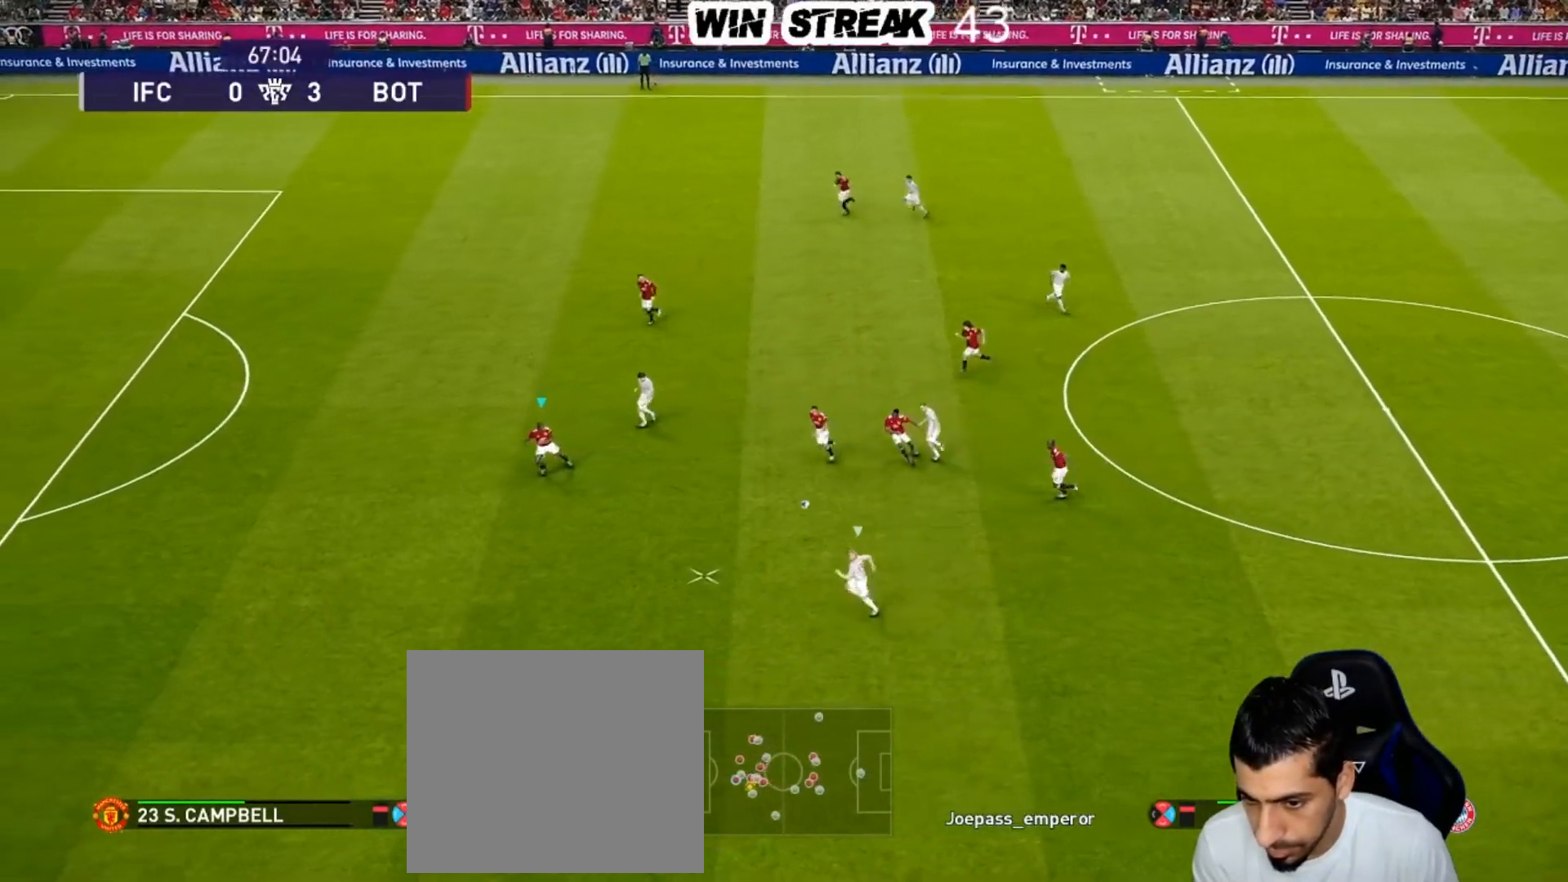
{"buttons": ["SQUARE", "R1"], "left_stick": "left", "right_stick": "center", "events": [[100, "left_stick", "left"]]}
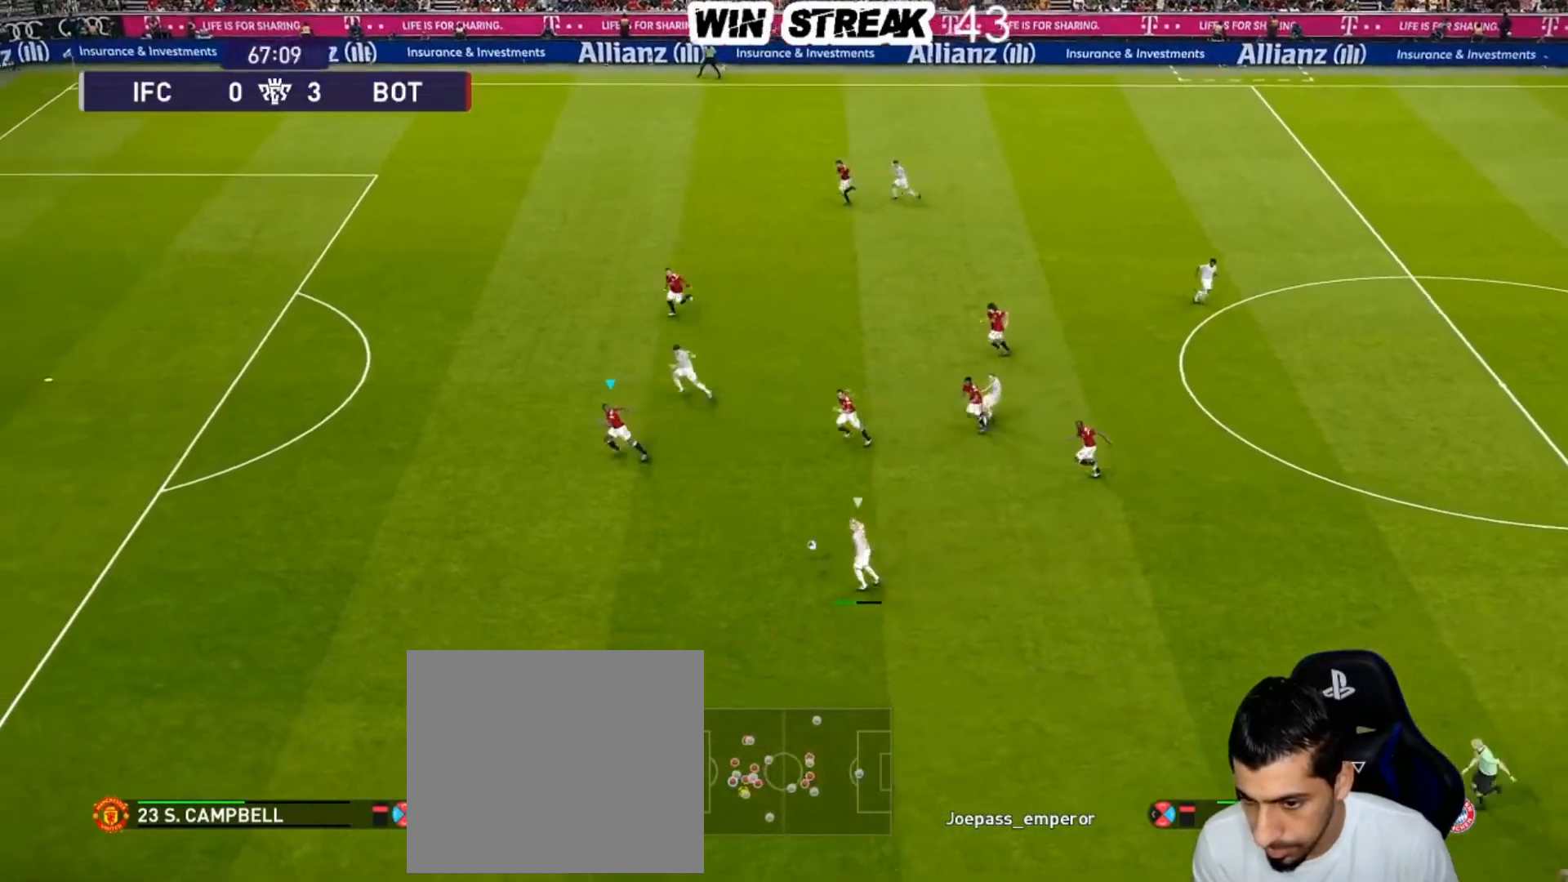
{"buttons": ["SQUARE", "R1"], "left_stick": "left", "right_stick": "center", "events": []}
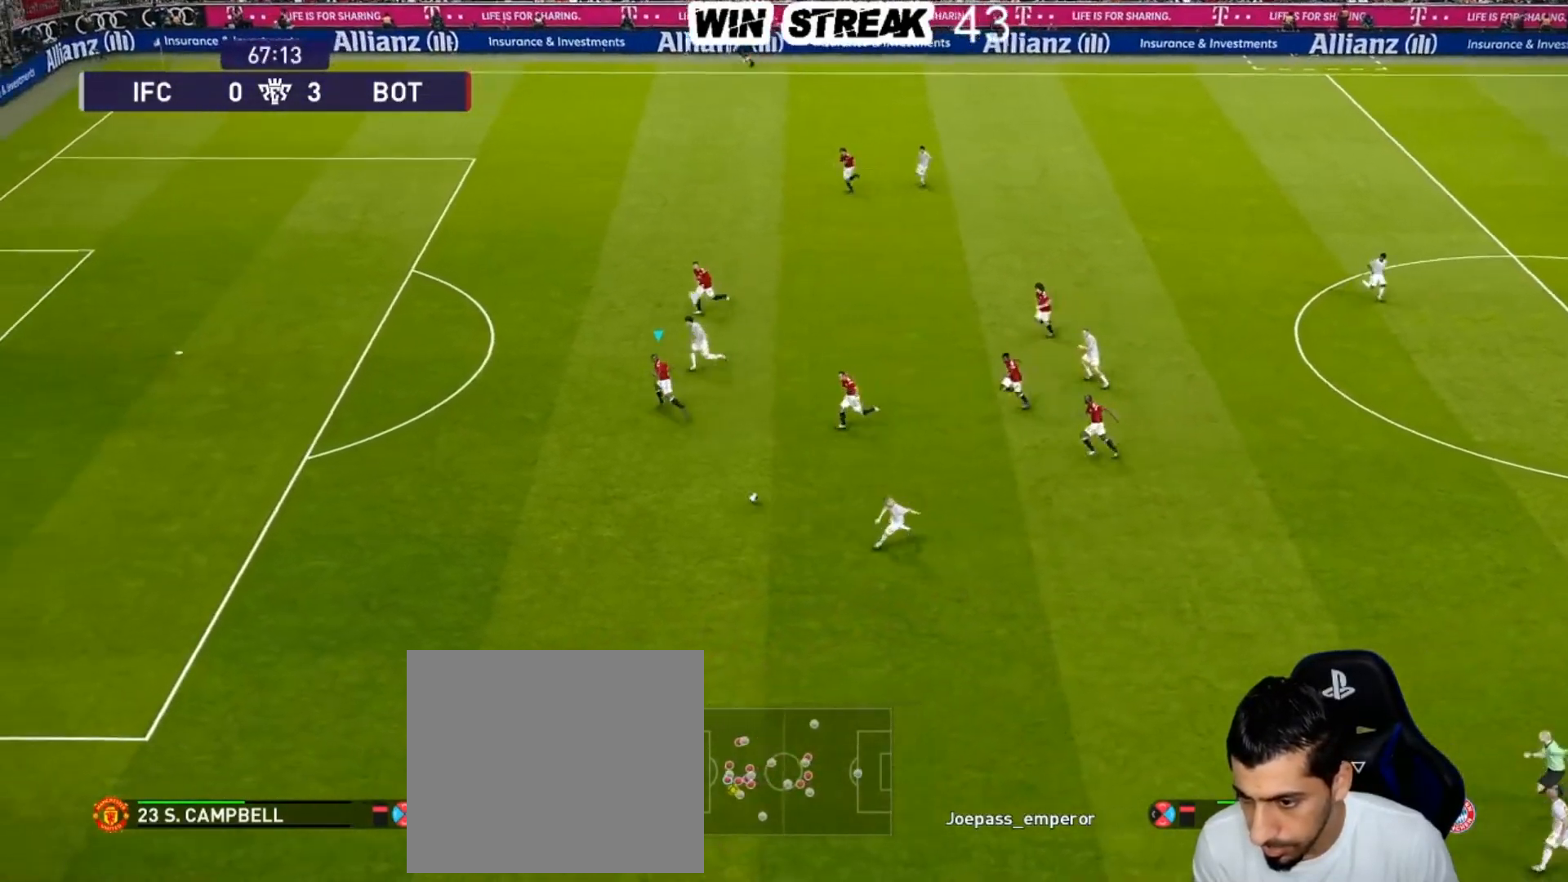
{"buttons": ["R1"], "left_stick": "left", "right_stick": "center", "events": [[217, "SQUARE", "up"]]}
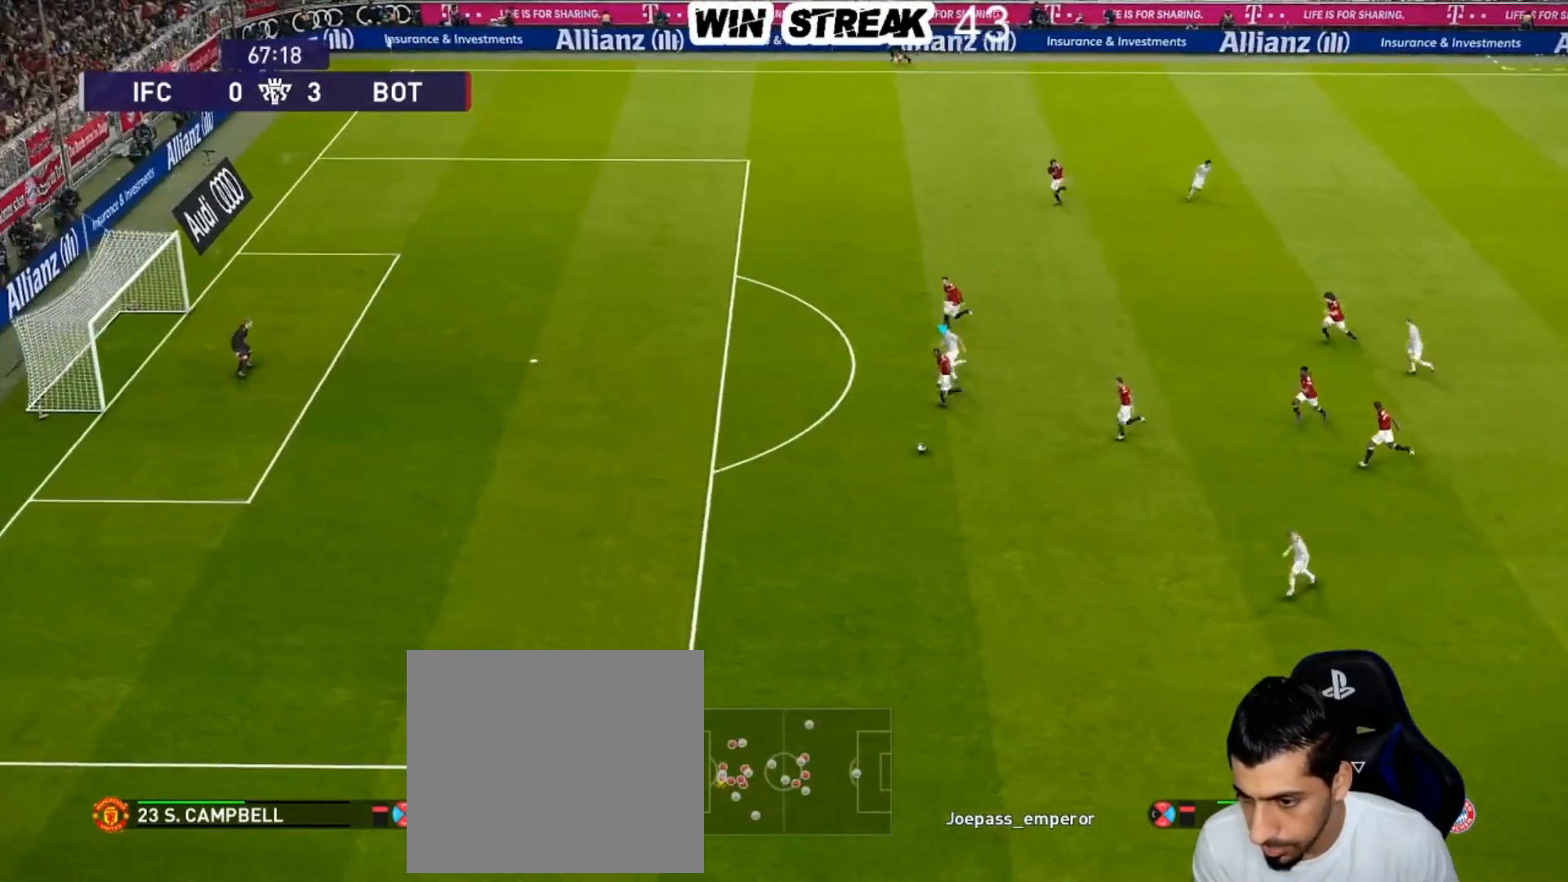
{"buttons": ["R1"], "left_stick": "left", "right_stick": "center", "events": []}
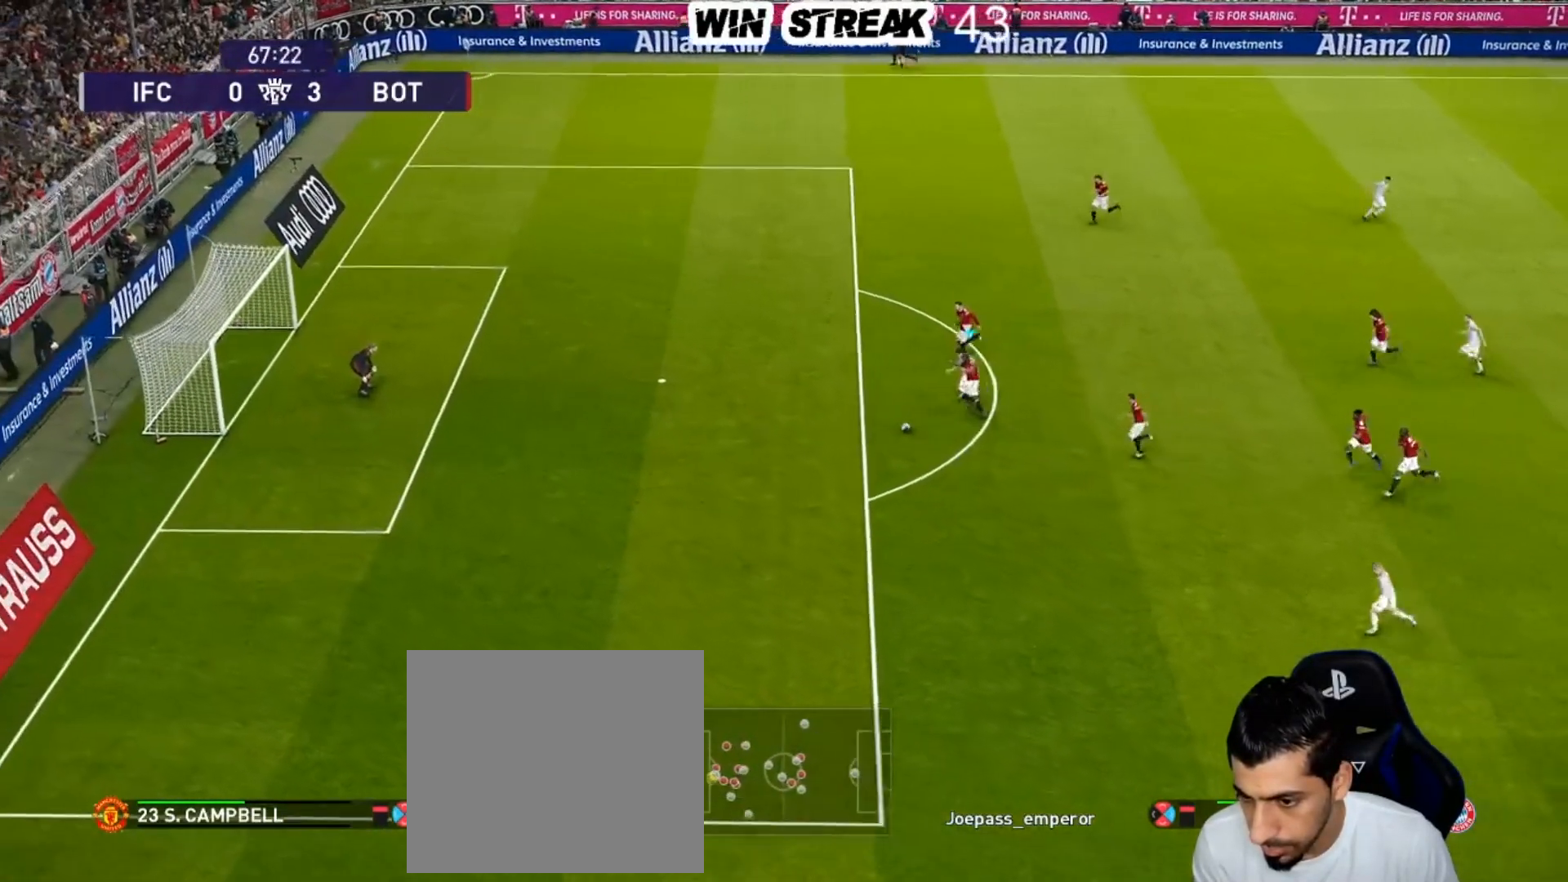
{"buttons": ["L1", "R1"], "left_stick": "left", "right_stick": "center", "events": [[33, "CROSS", "down"], [100, "CROSS", "up"], [467, "L1", "down"]]}
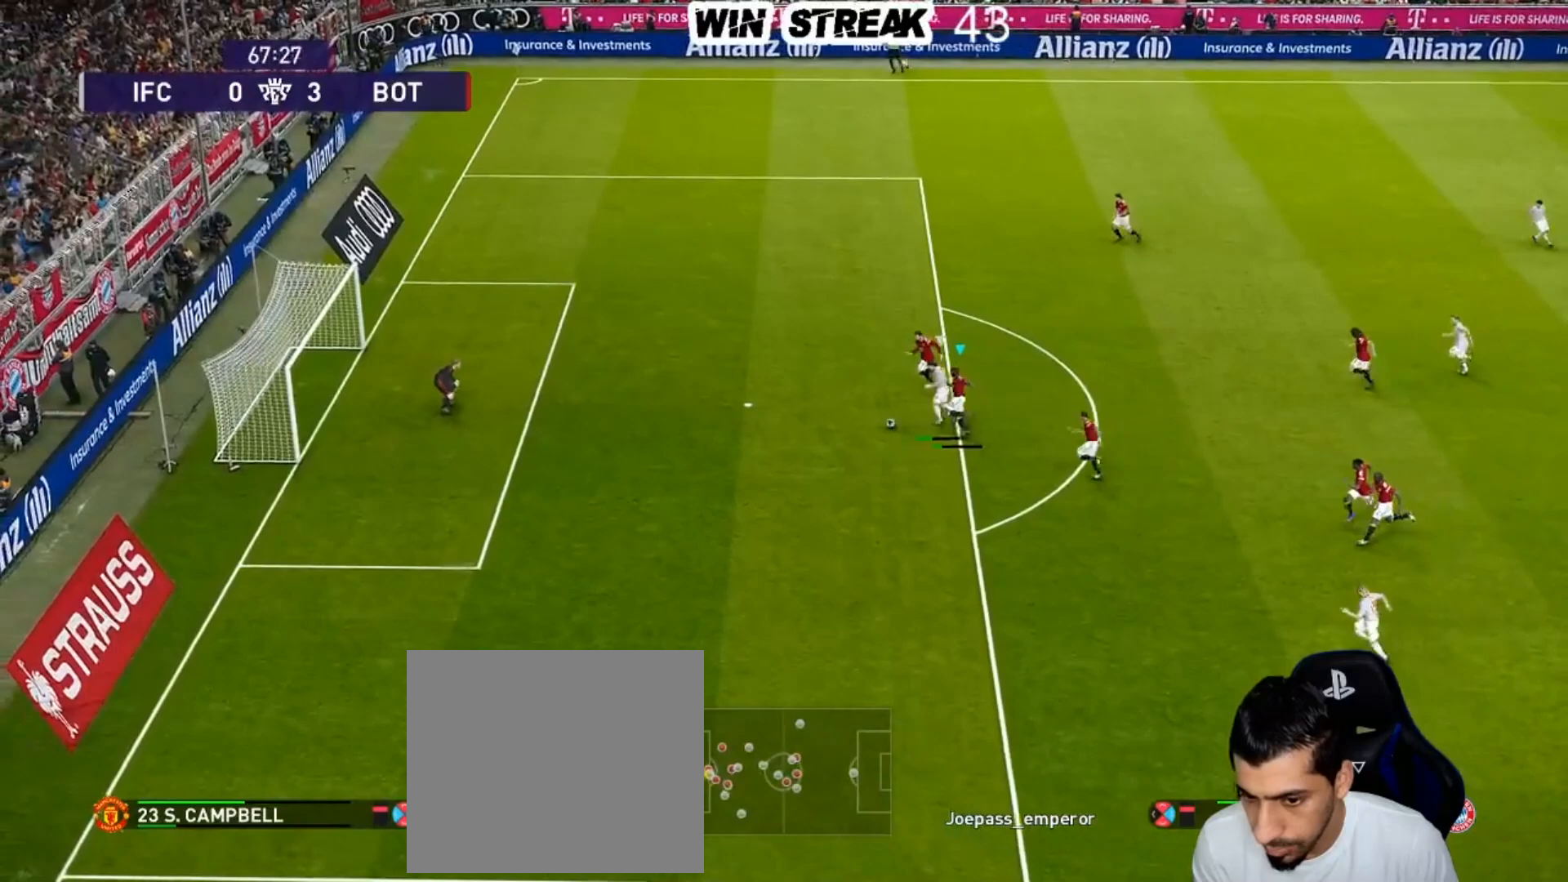
{"buttons": ["R1"], "left_stick": "down-left", "right_stick": "center", "events": [[50, "left_stick", "down-left"], [67, "L1", "up"]]}